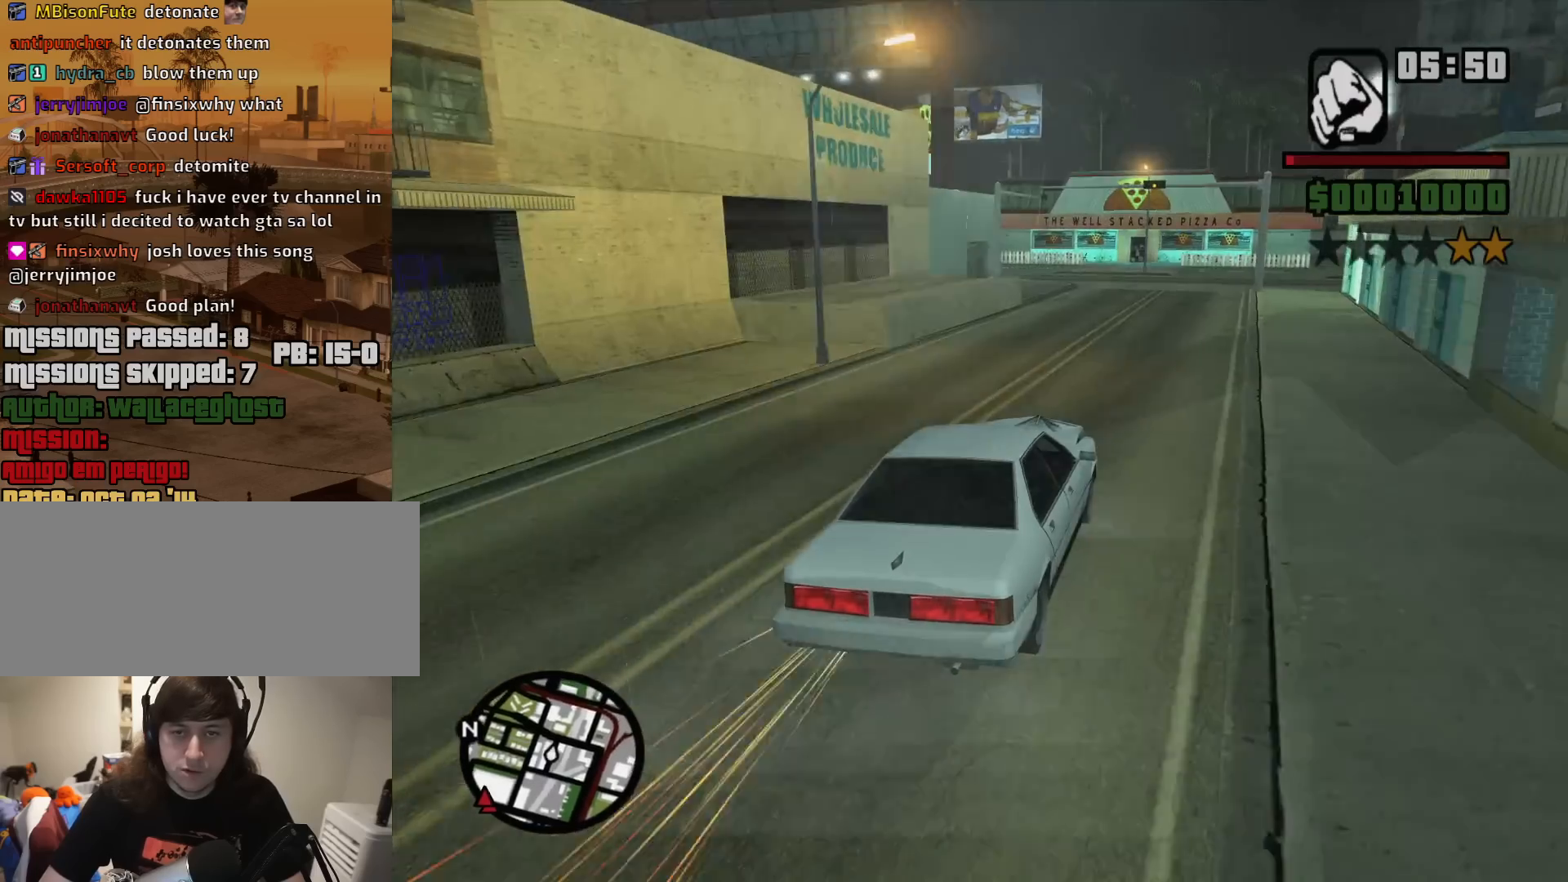
Gameplay with keyboard and mouse; each line is a JSON object with the keys and mouse buttons held at the frame after it. "events" lists presses ("down") and releases ("up") of "1", "2", "3", "4", "5", "6", "8", "a", "alt", "c", "ctrl", "d", "down", "e", "escape", "f", "f1", "f2", "f3", "g", "h", "left", "num2", "q", "r", "right", "s", "shift", "space", "t", "tab", "up", "v", "w", "x", "z", "mouse_left", "mouse_middle", "mouse_right", "mouse_wheel_up" and "mouse_wheel_down" between this image and that frame as [ms after this image, input, new state], when the widget could be followed in between. "mouse_left", "mouse_middle", "mouse_right", "mouse_wheel_up", "mouse_wheel_down" = the "left", "middle", "right", "wheel_up", "wheel_down" buttons of the "mouse" list. No other keys are recorded. Mouse movement is not recorded.
{"keys": ["a", "w"], "mouse": [], "events": [[50, "d", "down"], [183, "d", "up"], [467, "a", "down"]]}
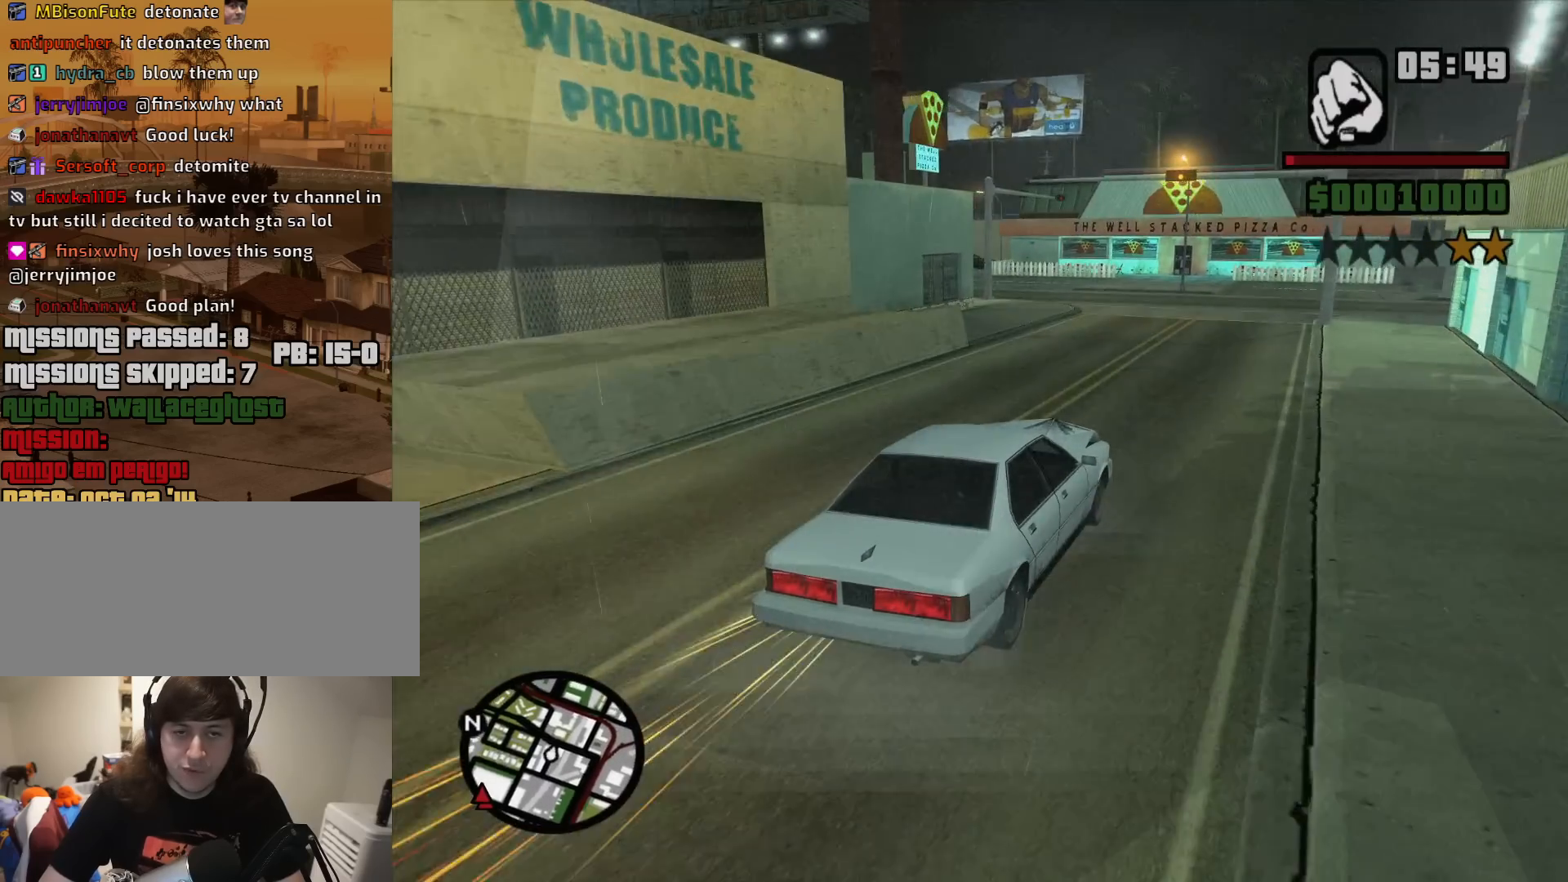
{"keys": ["a"], "mouse": [], "events": [[67, "w", "up"]]}
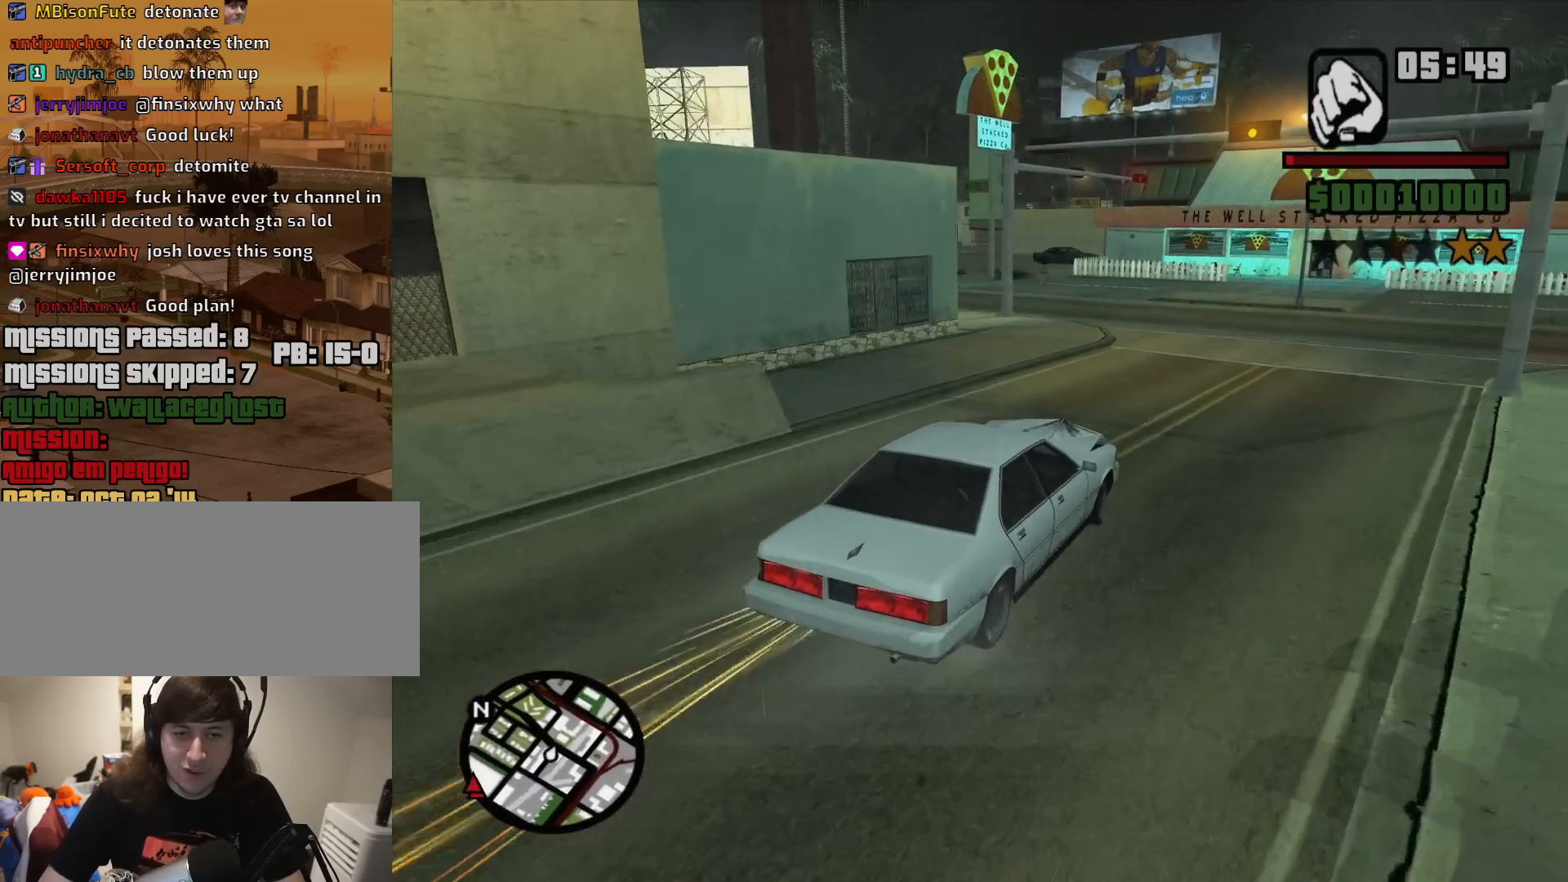
{"keys": ["a", "space"], "mouse": [], "events": [[167, "s", "down"], [317, "s", "up"], [500, "space", "down"]]}
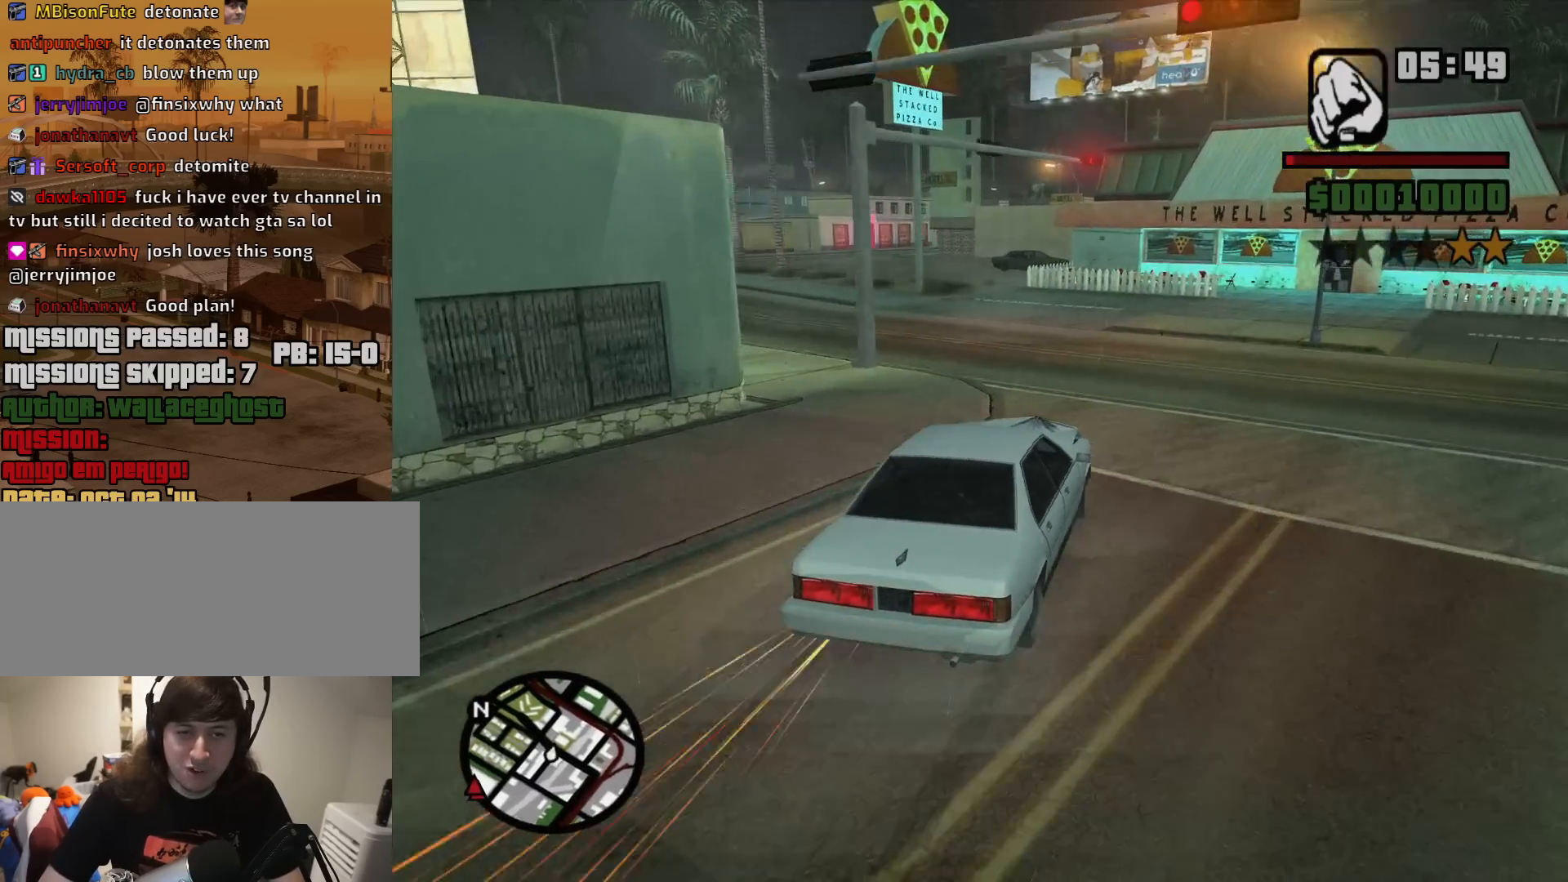
{"keys": ["a", "space"], "mouse": [], "events": []}
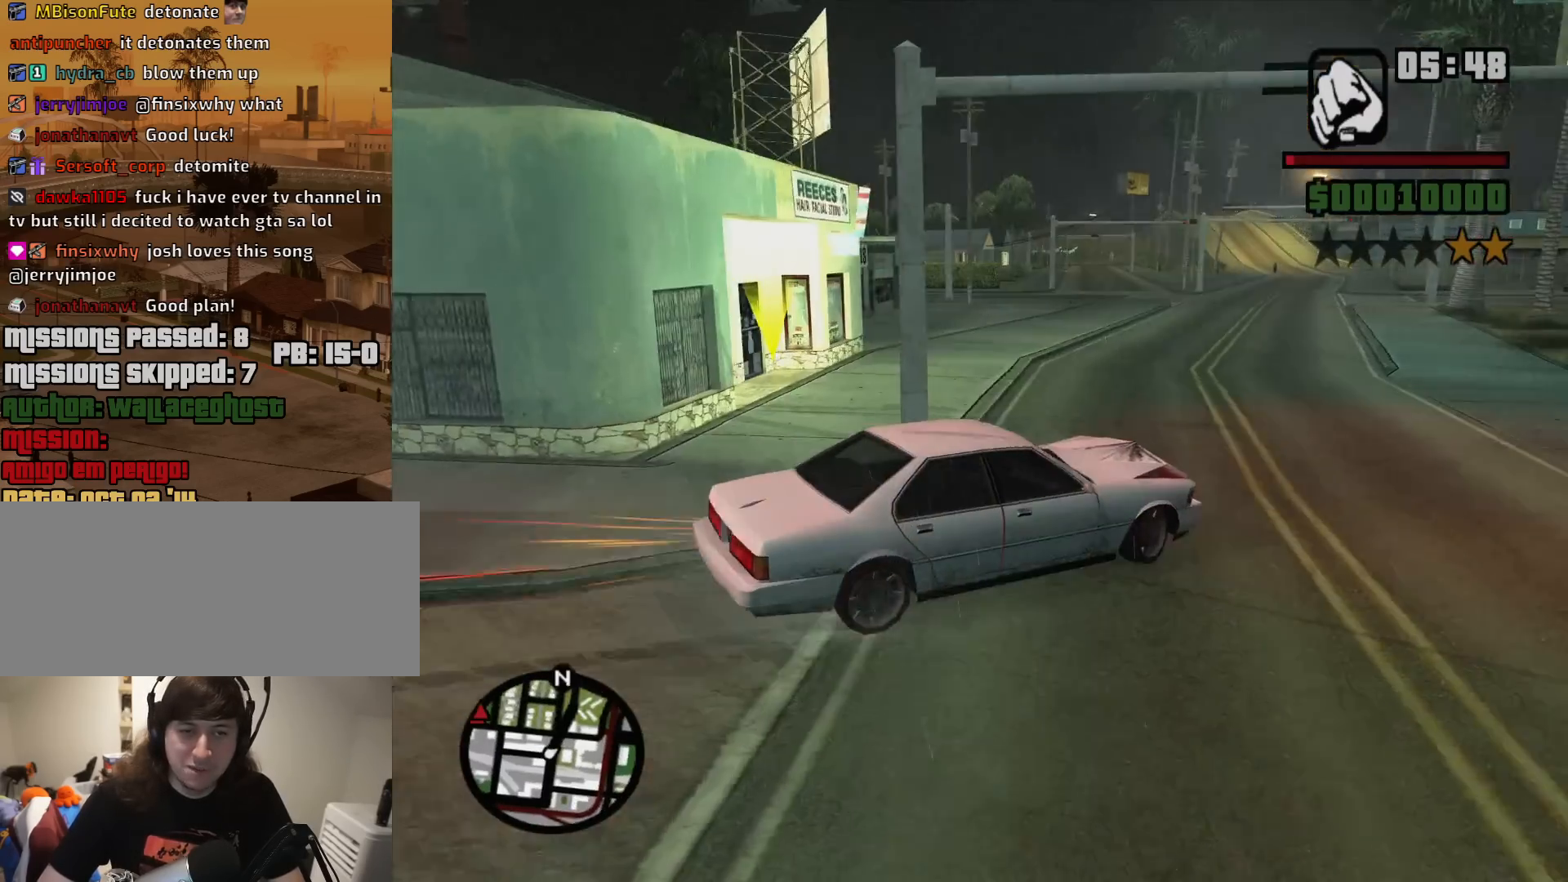
{"keys": ["a", "space"], "mouse": [], "events": []}
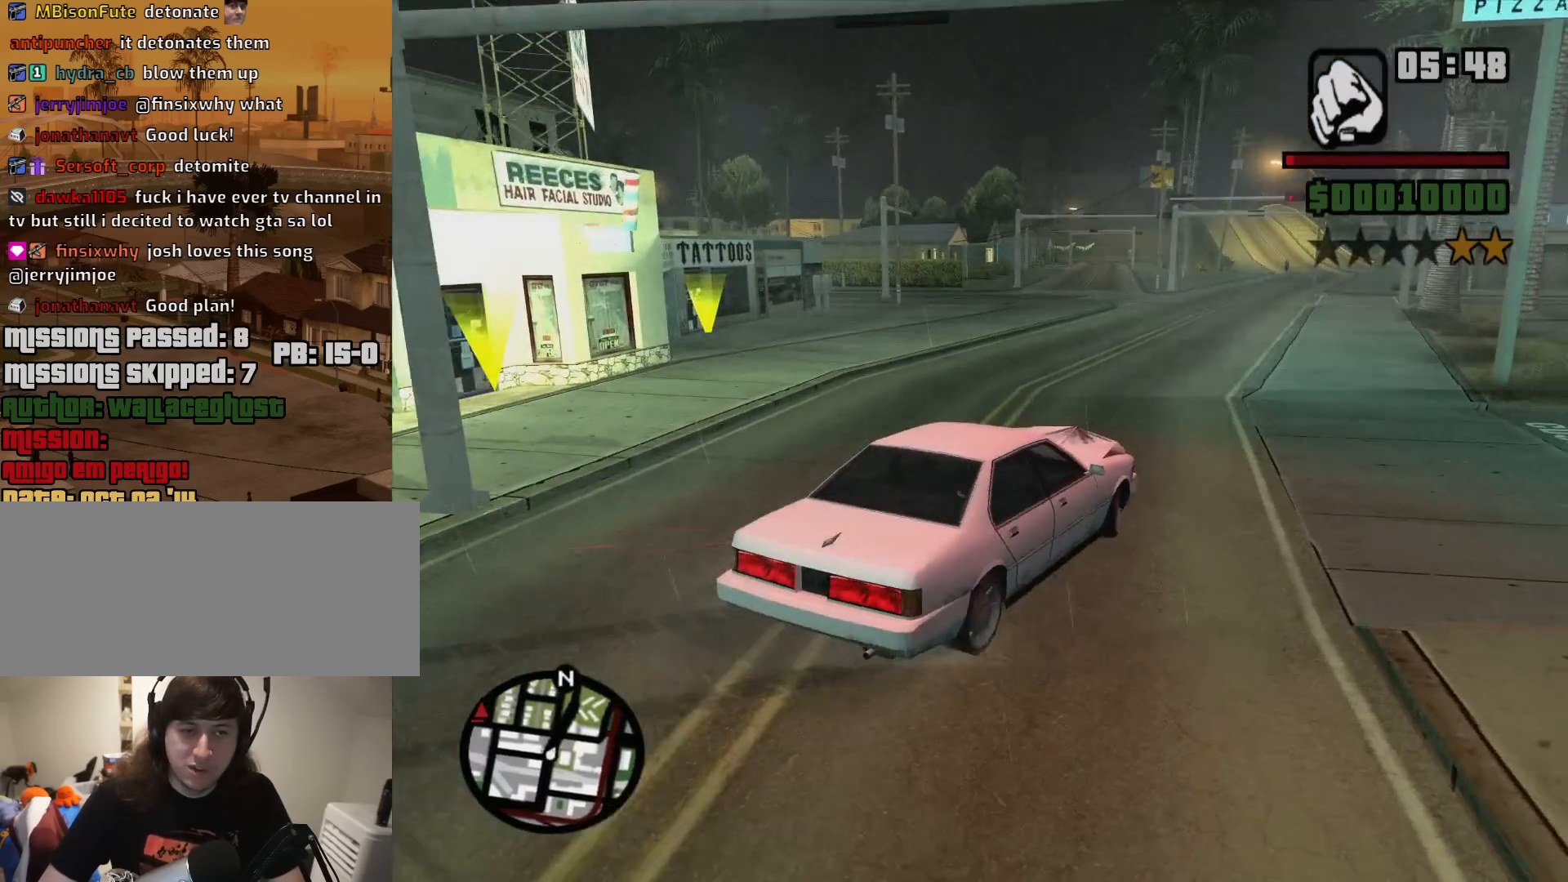
{"keys": ["a", "space"], "mouse": [], "events": []}
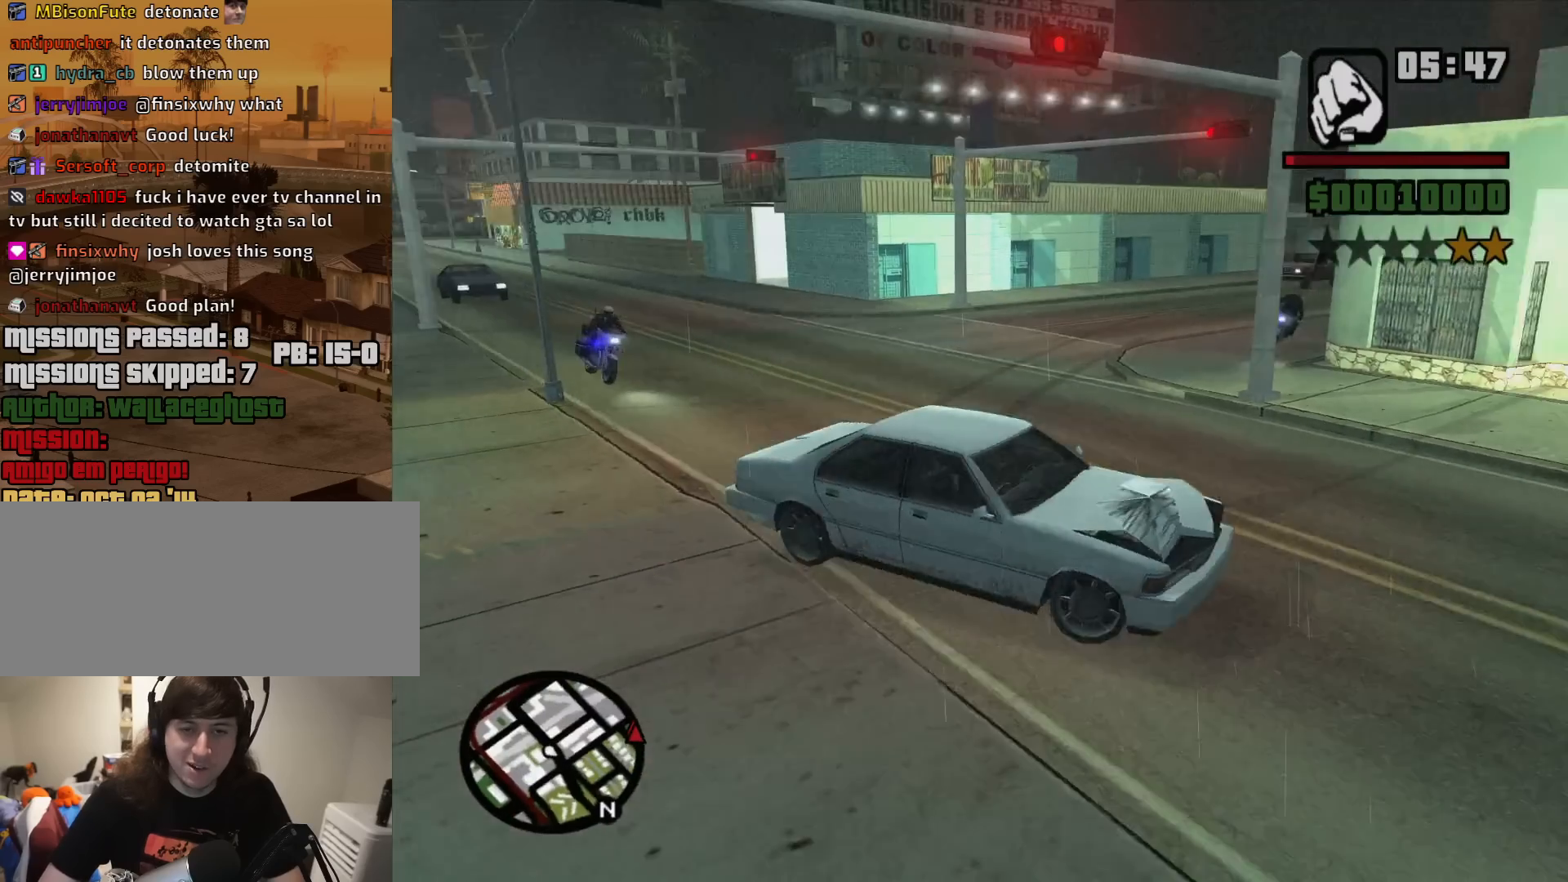
{"keys": ["d", "s"], "mouse": [], "events": [[50, "space", "up"], [50, "w", "down"], [283, "w", "up"], [383, "s", "down"], [417, "d", "down"], [467, "a", "up"]]}
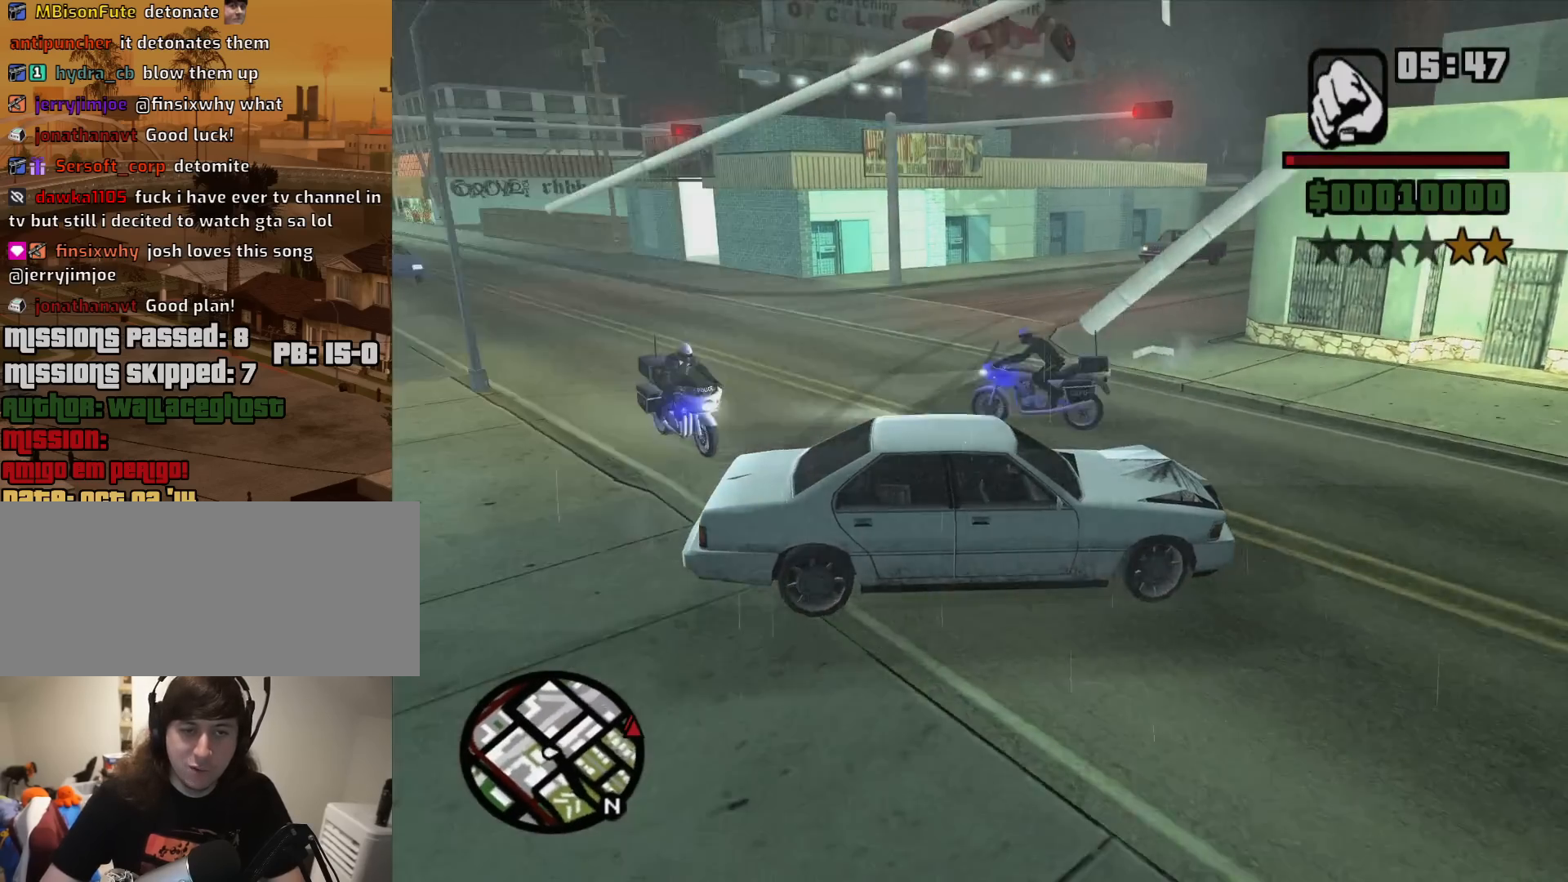
{"keys": ["6", "d", "s"], "mouse": [], "events": [[433, "6", "down"]]}
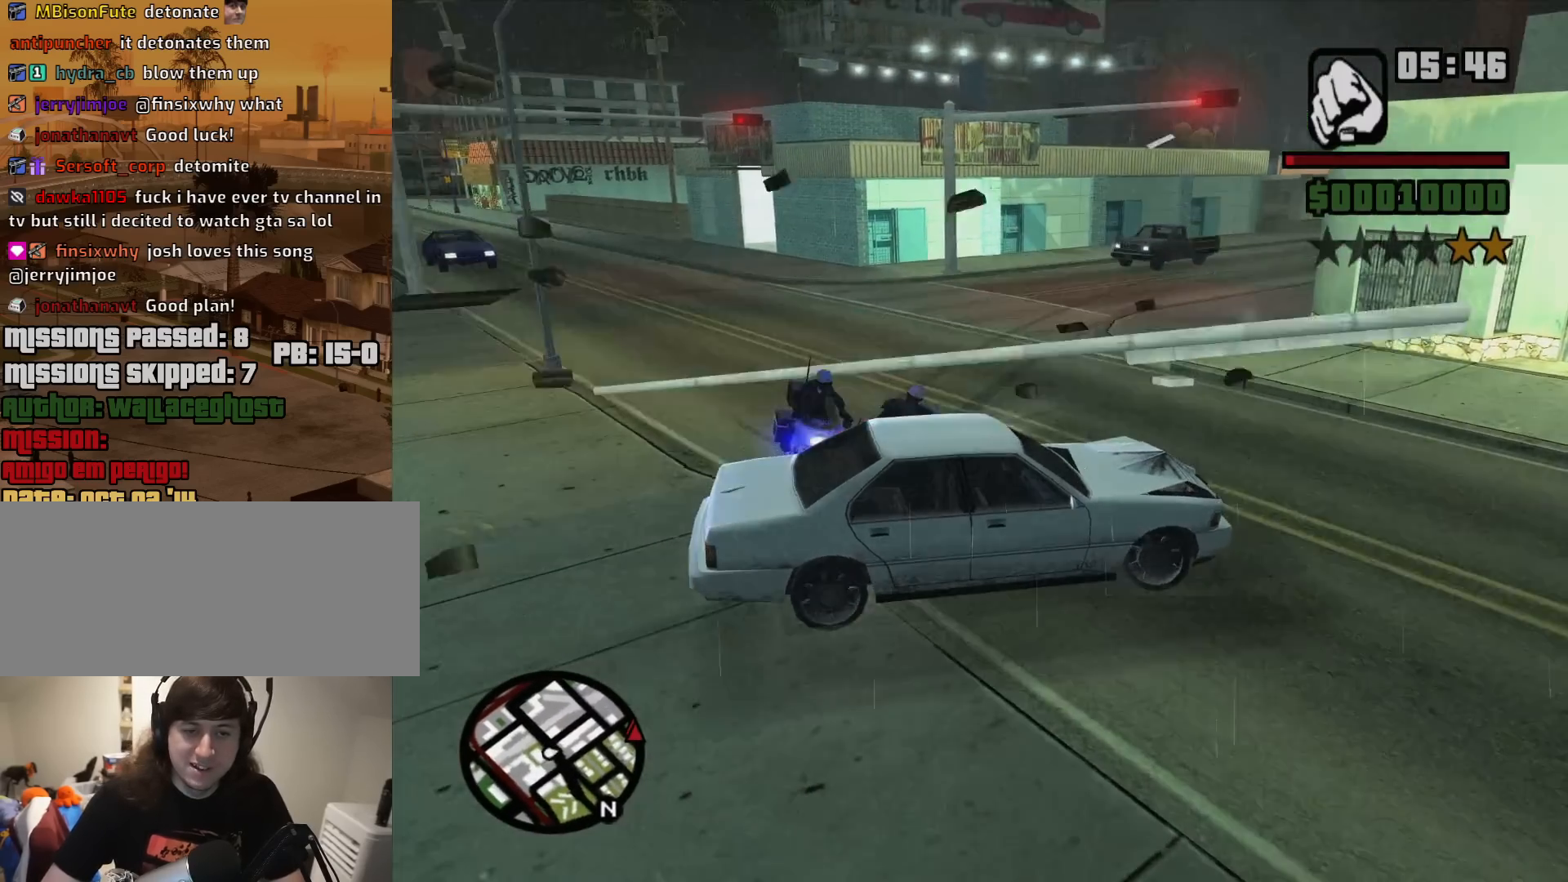
{"keys": ["6", "a", "w"], "mouse": [], "events": [[167, "s", "up"], [267, "a", "down"], [267, "w", "down"], [317, "d", "up"]]}
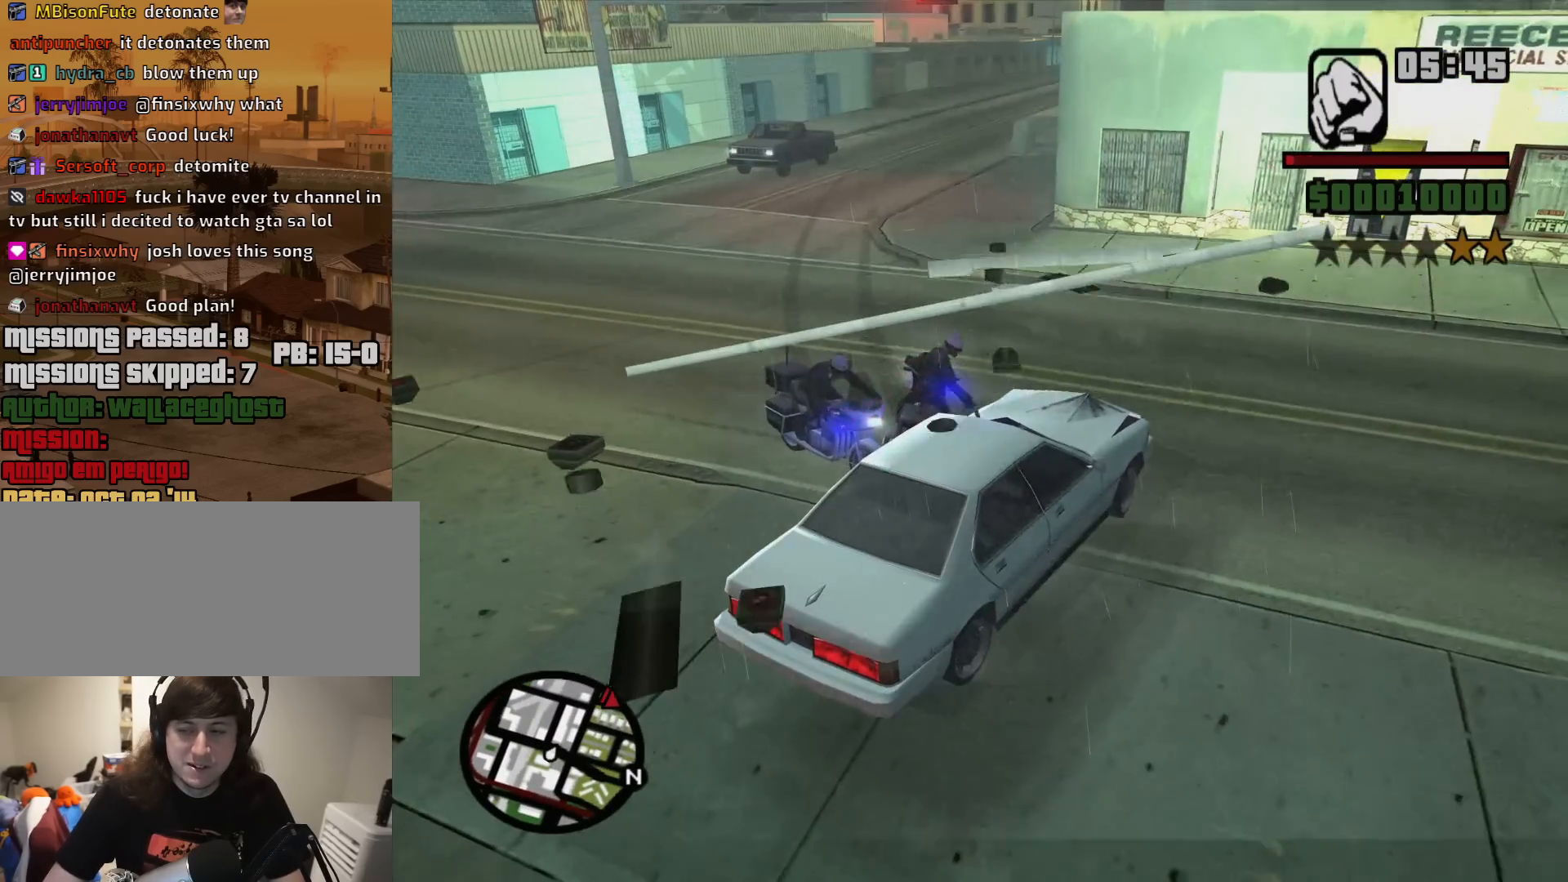
{"keys": ["6", "a", "w"], "mouse": [], "events": []}
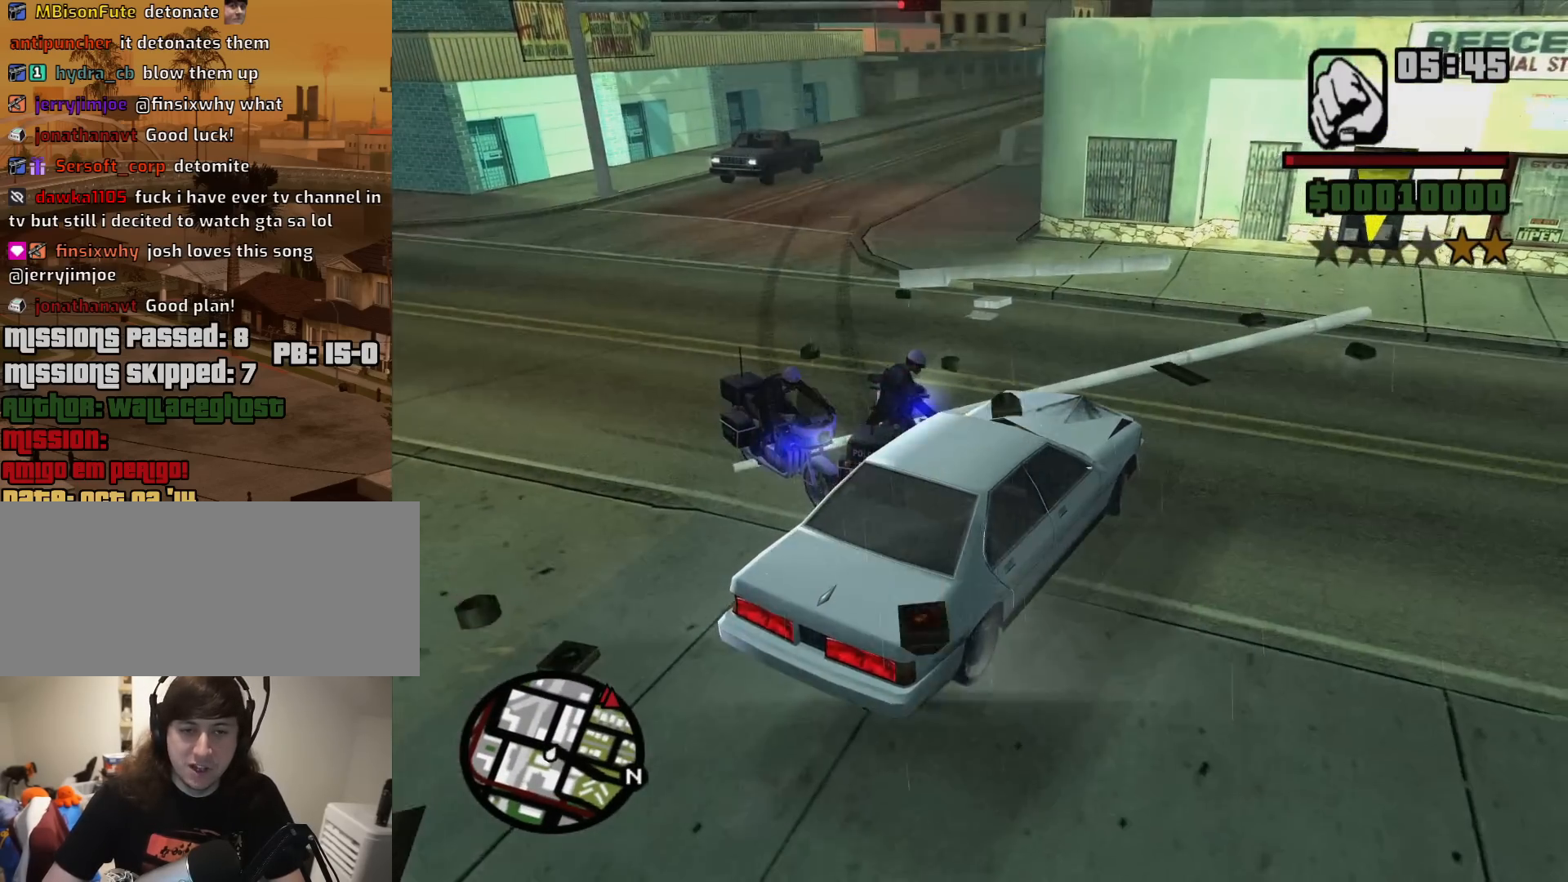
{"keys": ["6", "a", "w"], "mouse": [], "events": []}
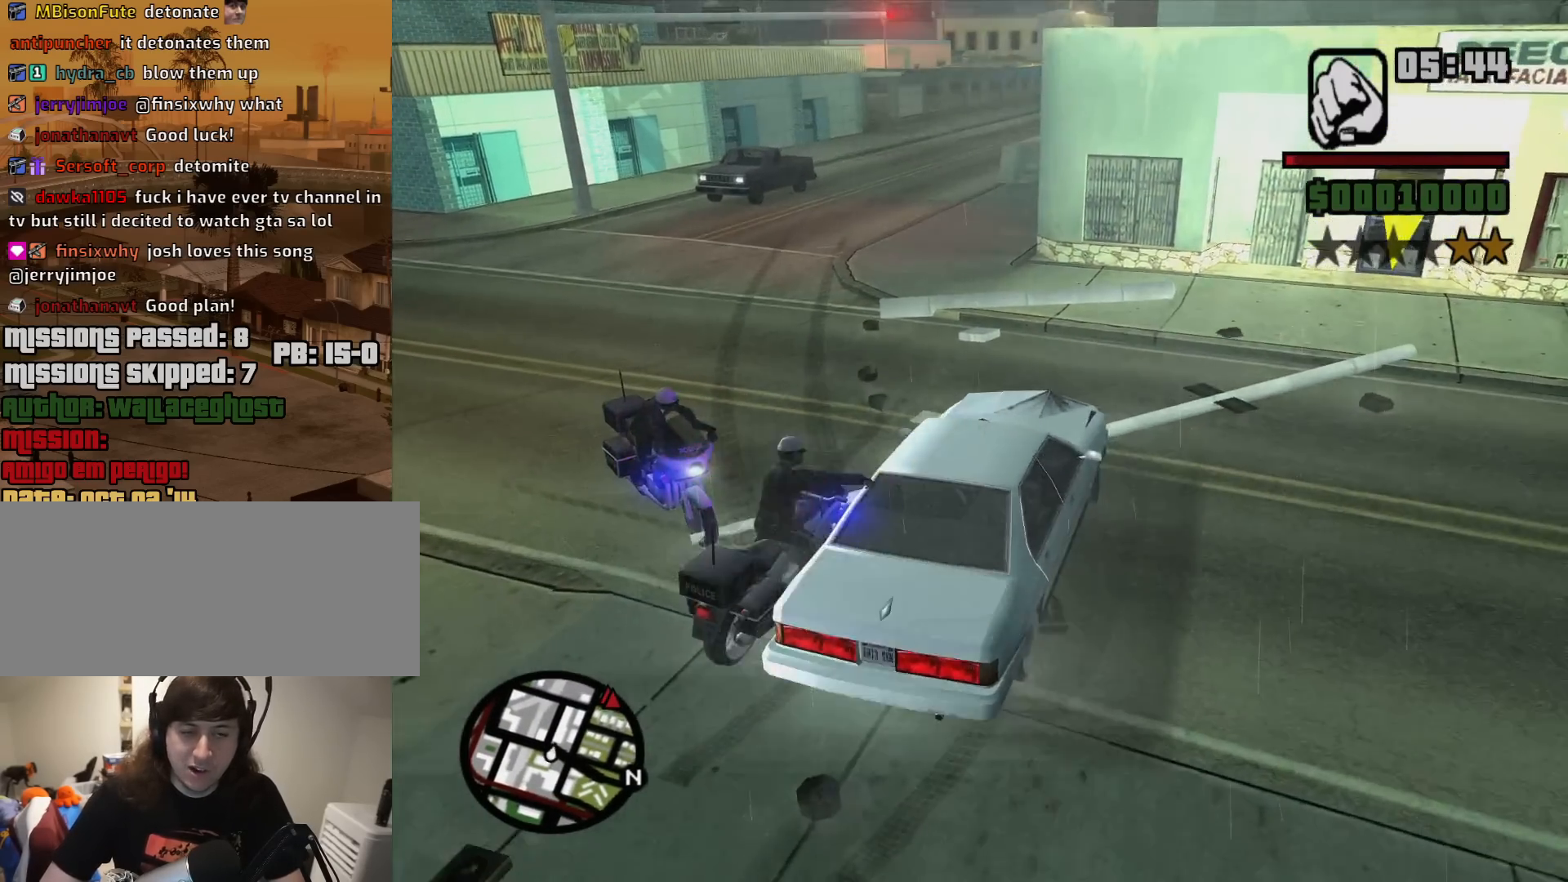
{"keys": ["6", "a", "w"], "mouse": [], "events": []}
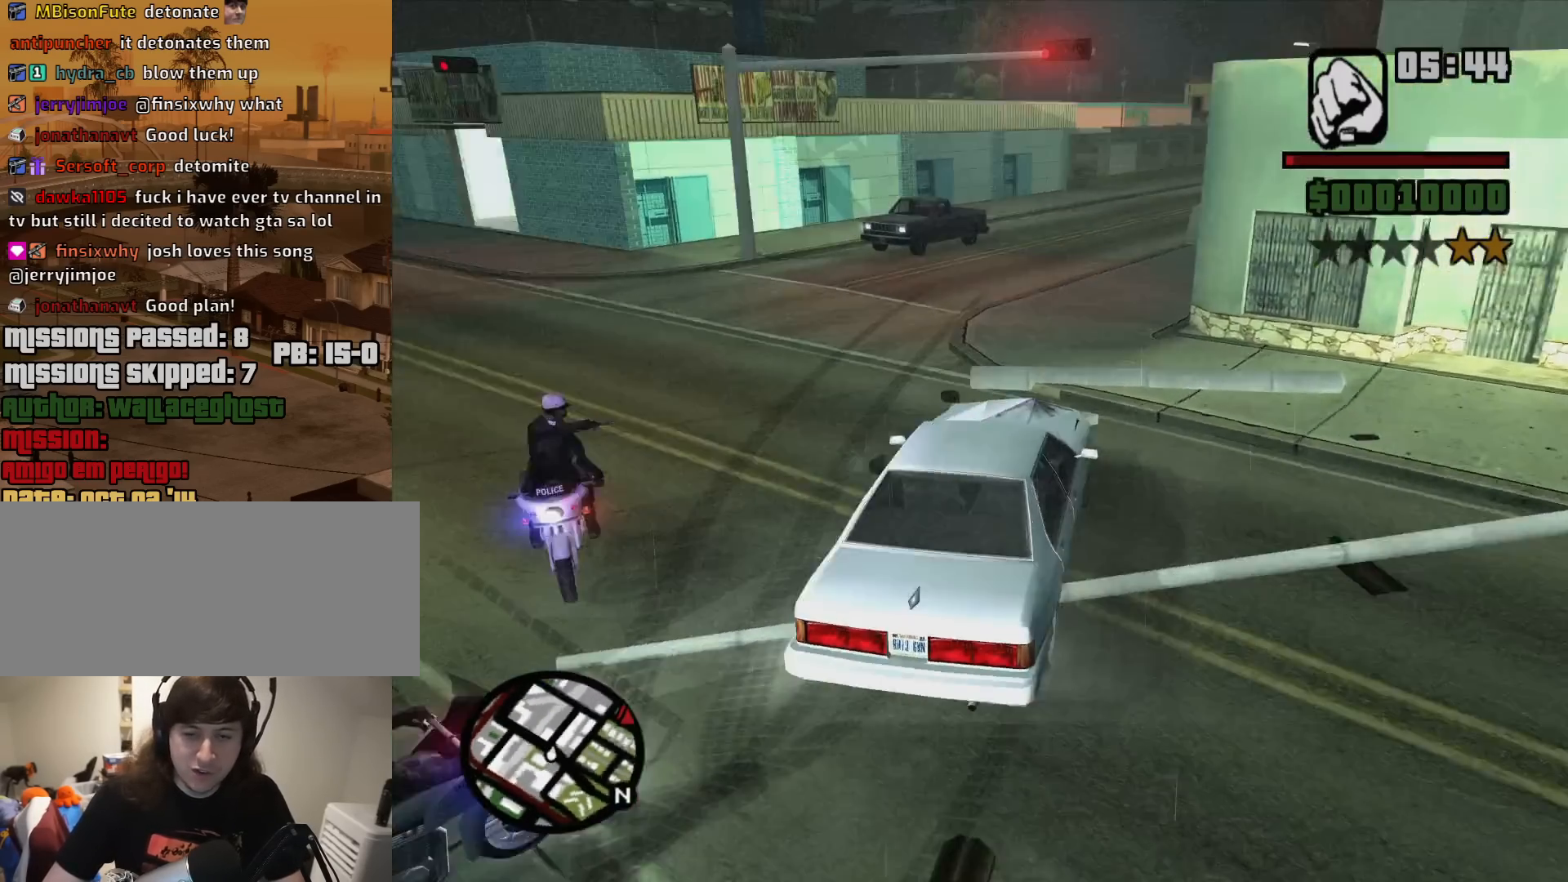
{"keys": ["6", "a", "w"], "mouse": [], "events": []}
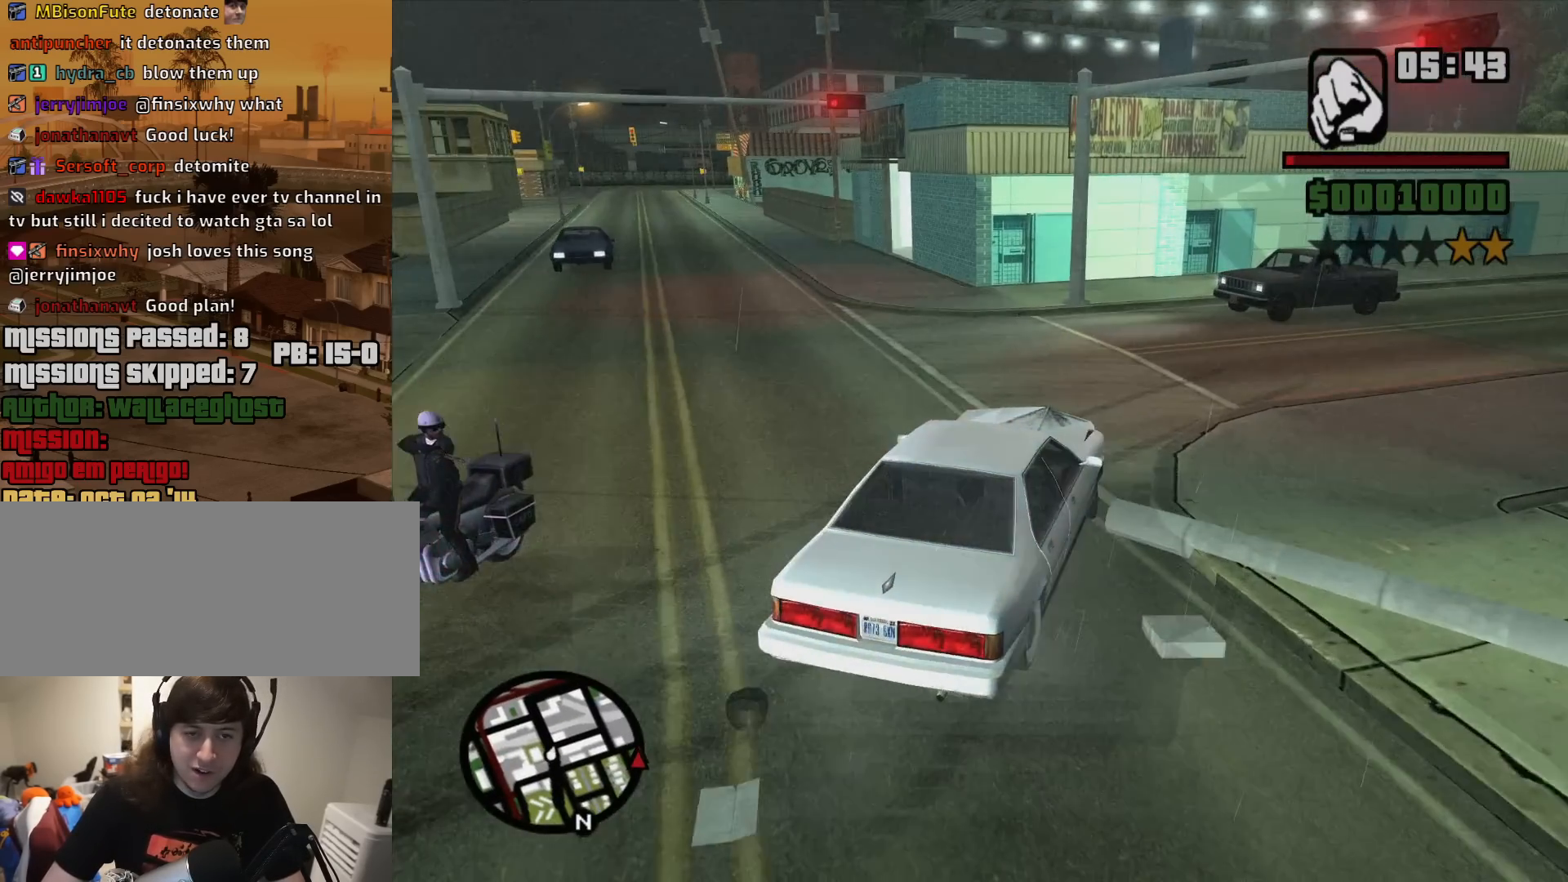
{"keys": ["a", "w"], "mouse": [], "events": [[117, "6", "up"]]}
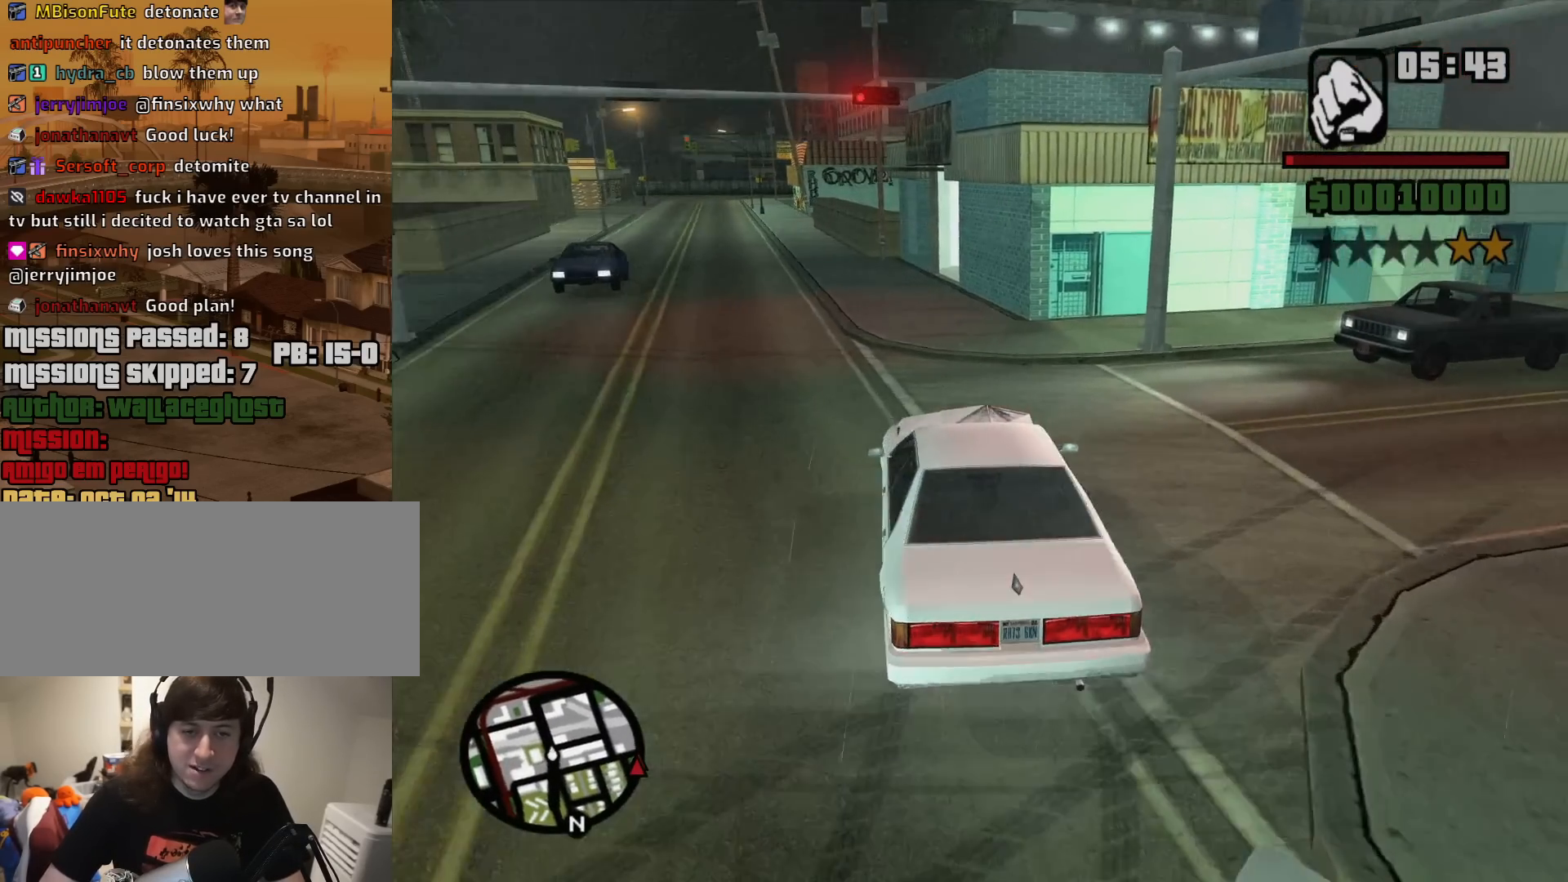
{"keys": ["d", "w"], "mouse": [], "events": [[167, "a", "up"], [217, "d", "down"]]}
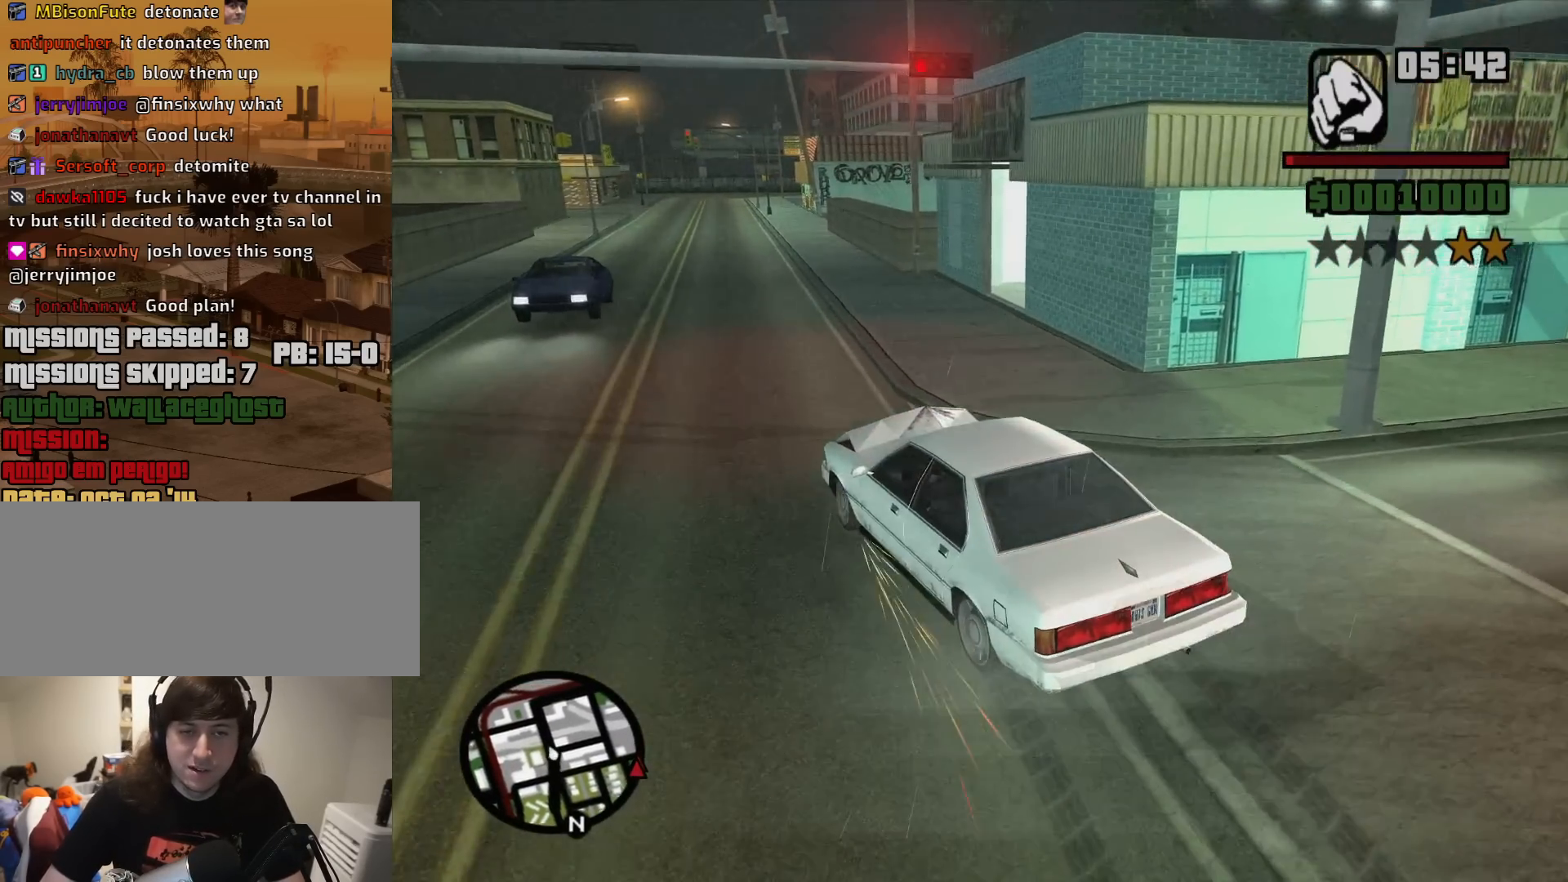
{"keys": ["d", "w"], "mouse": [], "events": []}
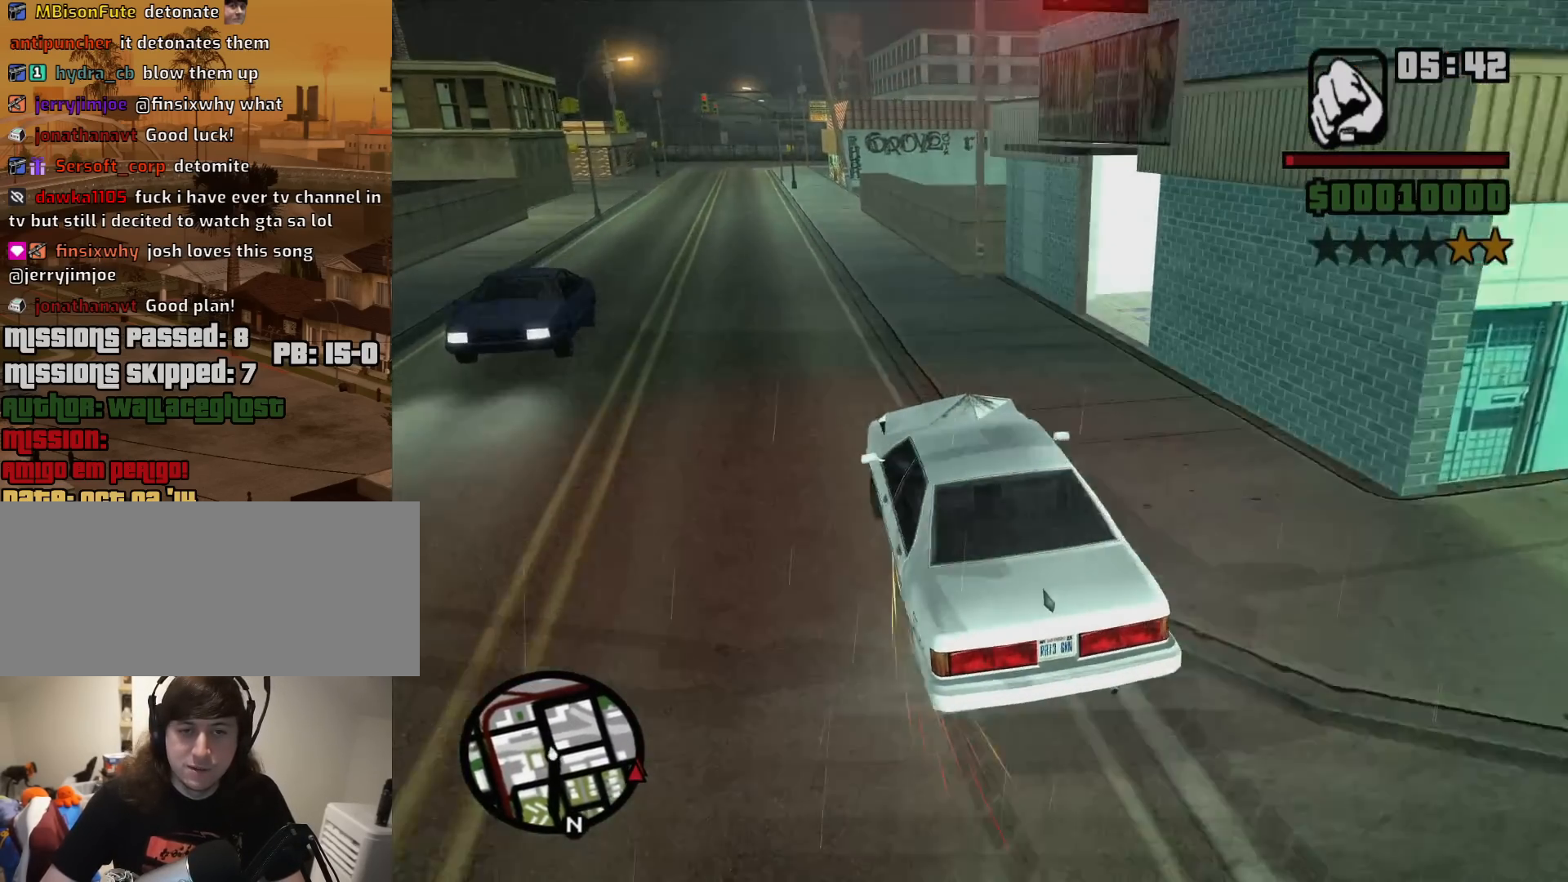
{"keys": ["d", "space"], "mouse": [], "events": [[67, "w", "up"], [117, "space", "down"]]}
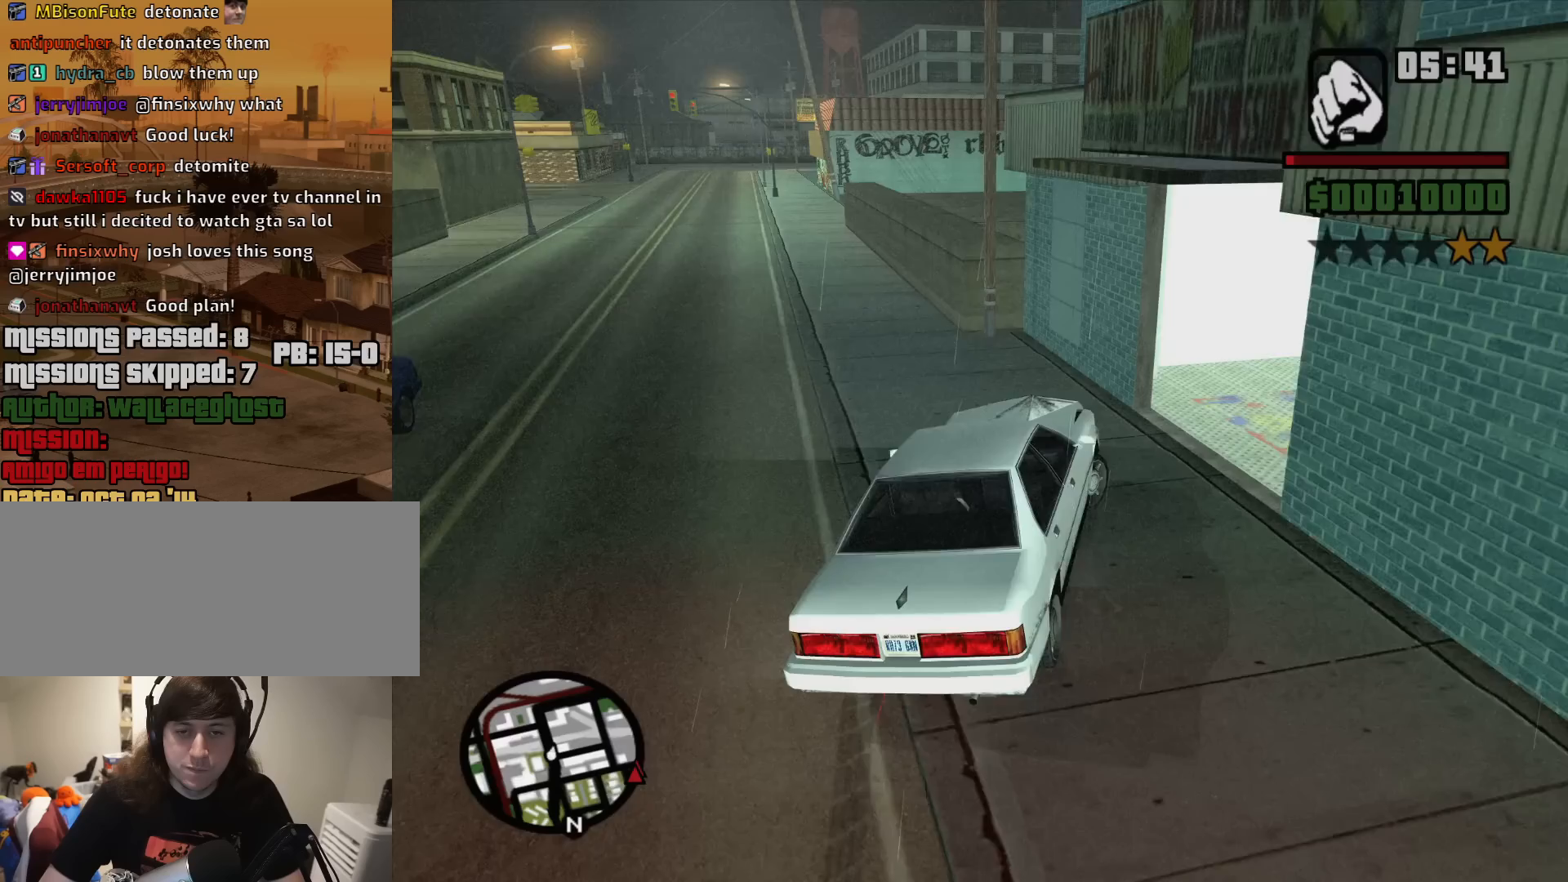
{"keys": ["a", "s"], "mouse": [], "events": [[400, "a", "down"], [400, "s", "down"], [400, "space", "up"], [450, "d", "up"]]}
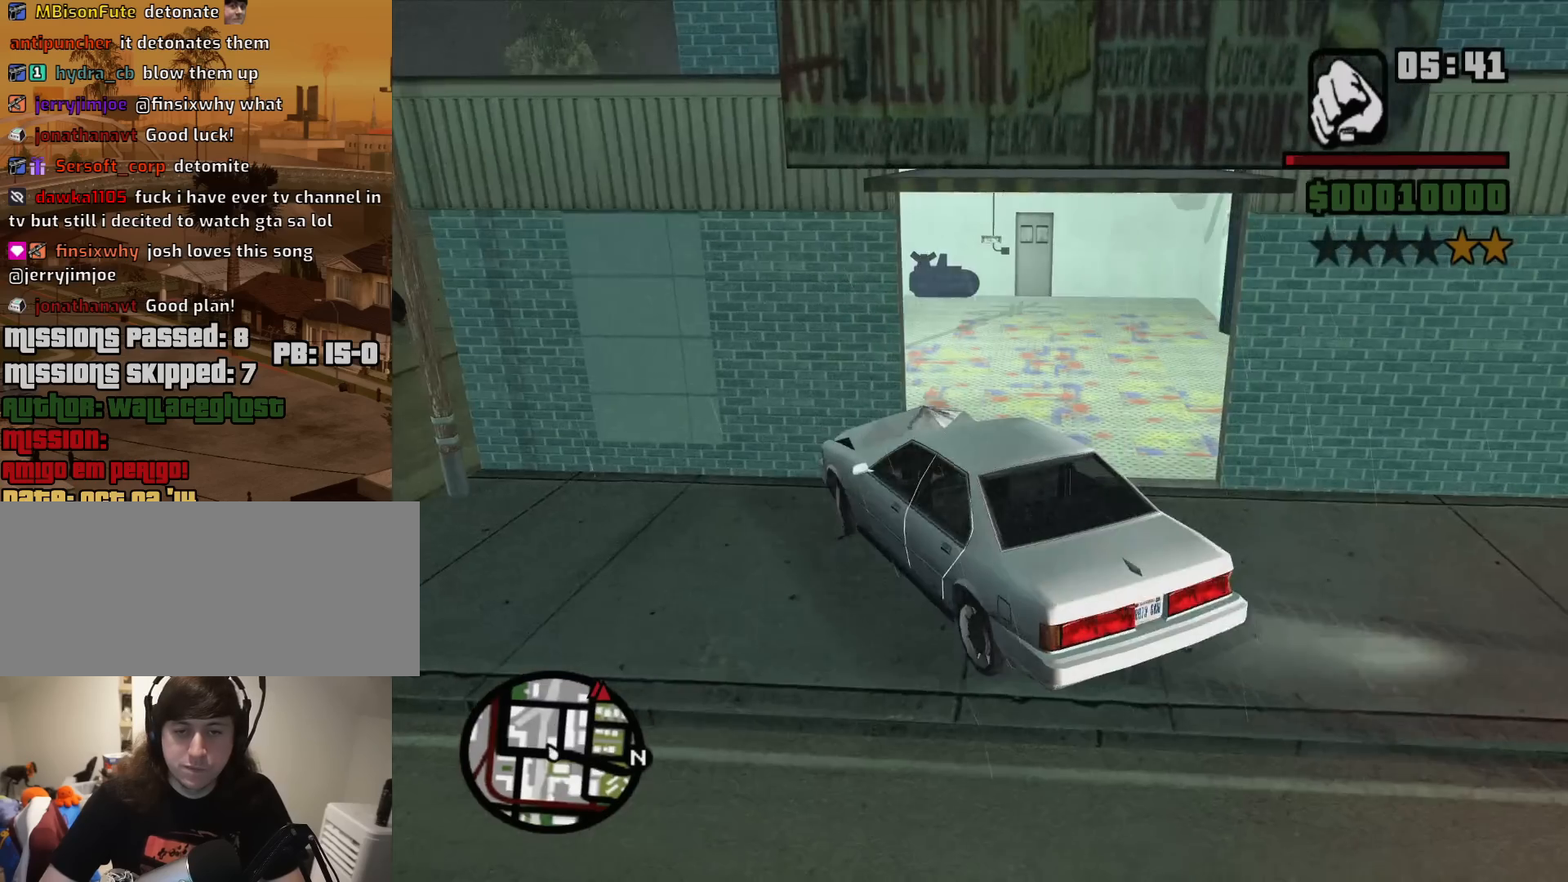
{"keys": ["6", "w"], "mouse": [], "events": [[333, "s", "up"], [417, "w", "down"], [467, "6", "down"], [467, "a", "up"]]}
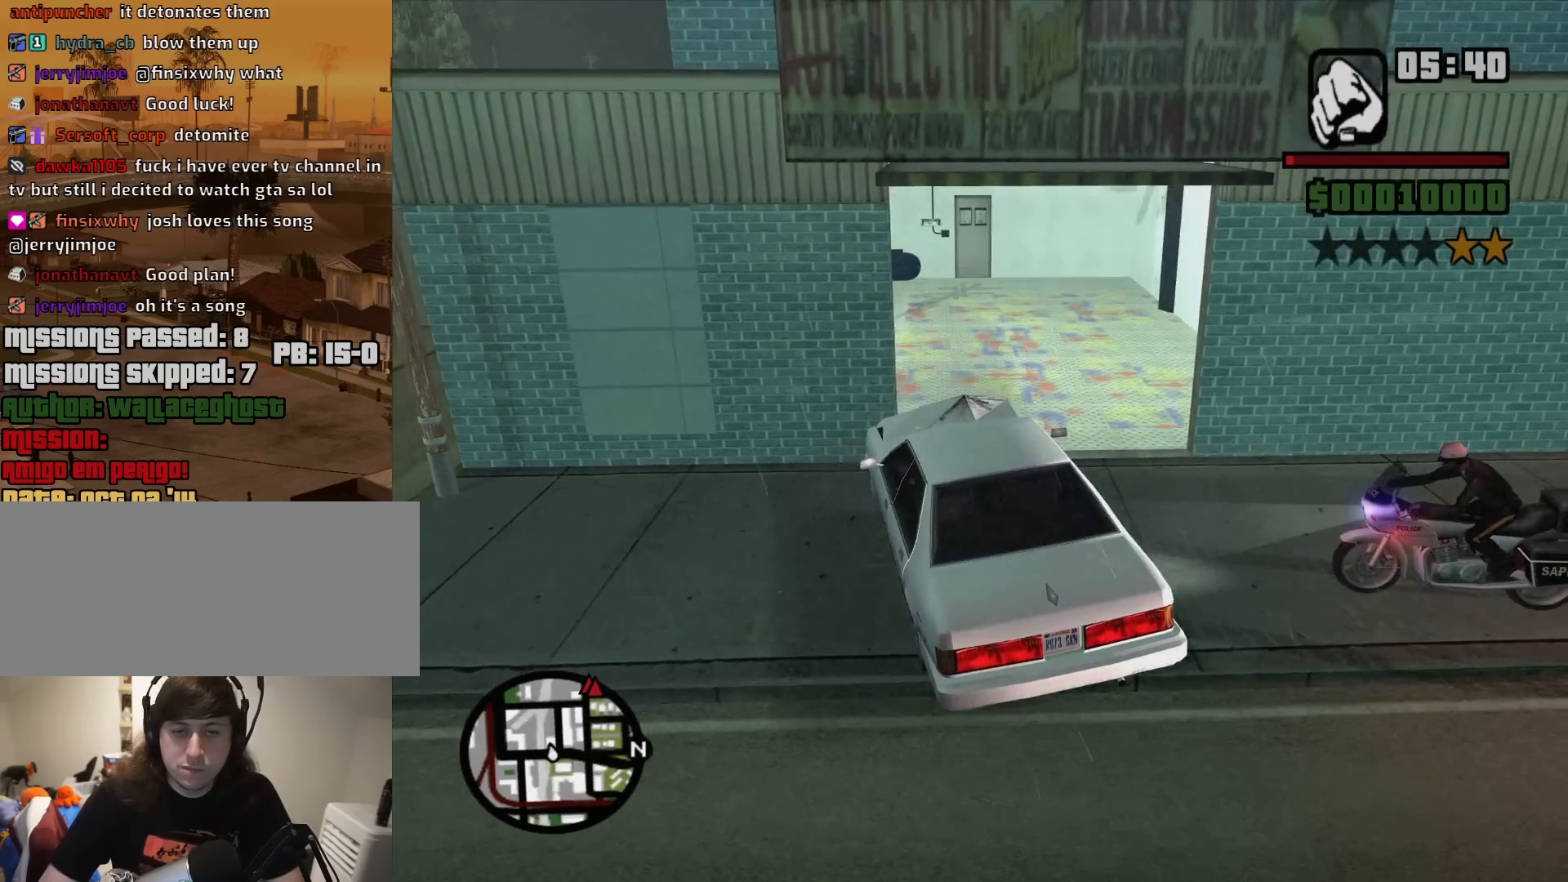
{"keys": ["6", "d", "w"], "mouse": [], "events": [[17, "d", "down"]]}
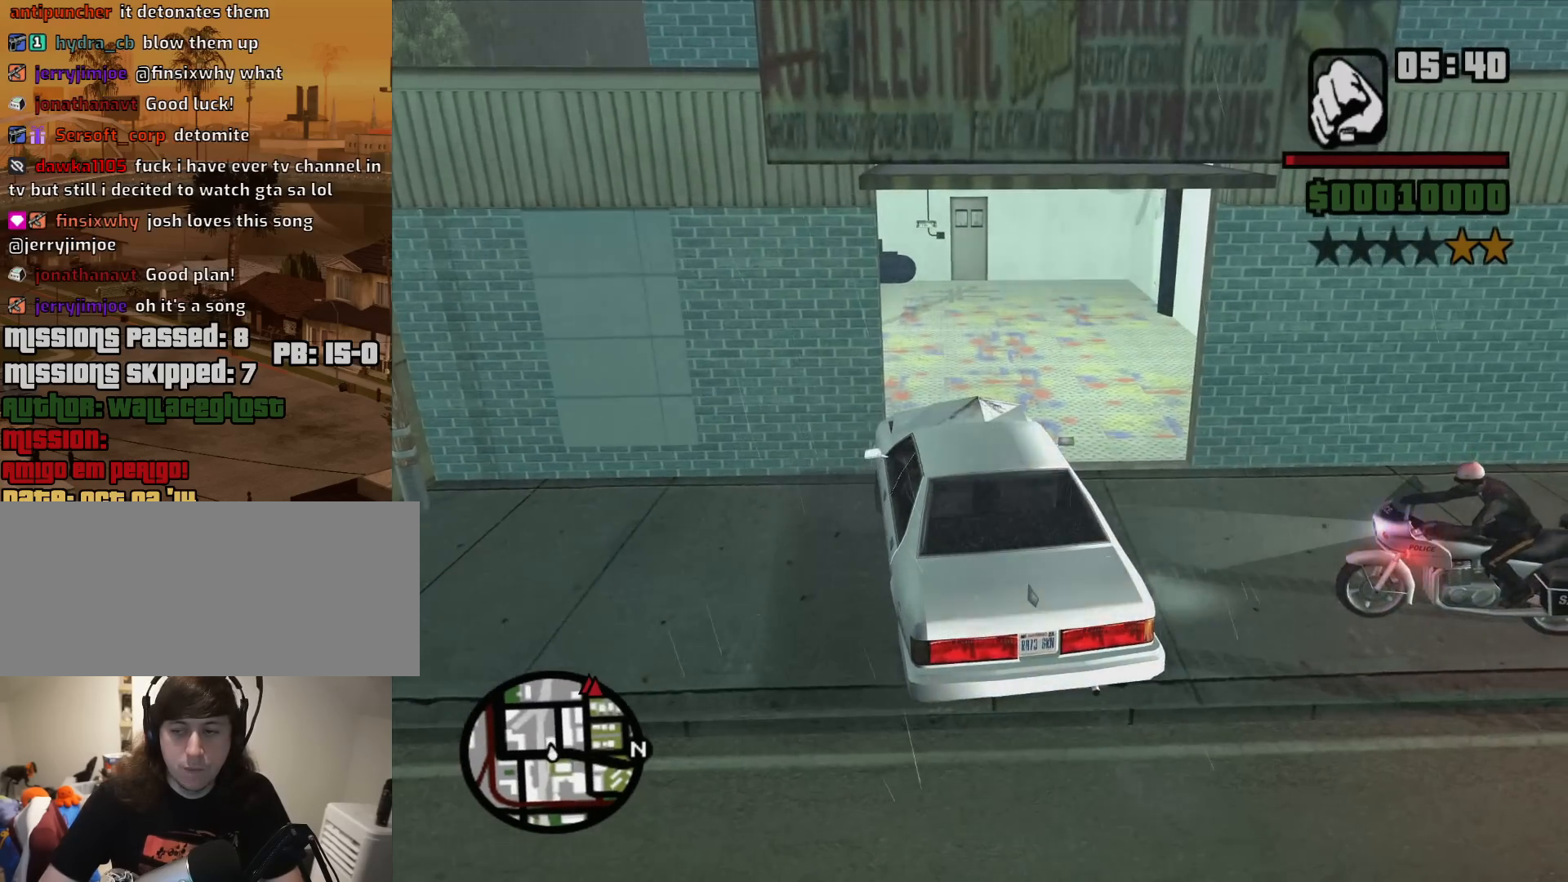
{"keys": ["6", "d", "w"], "mouse": [], "events": []}
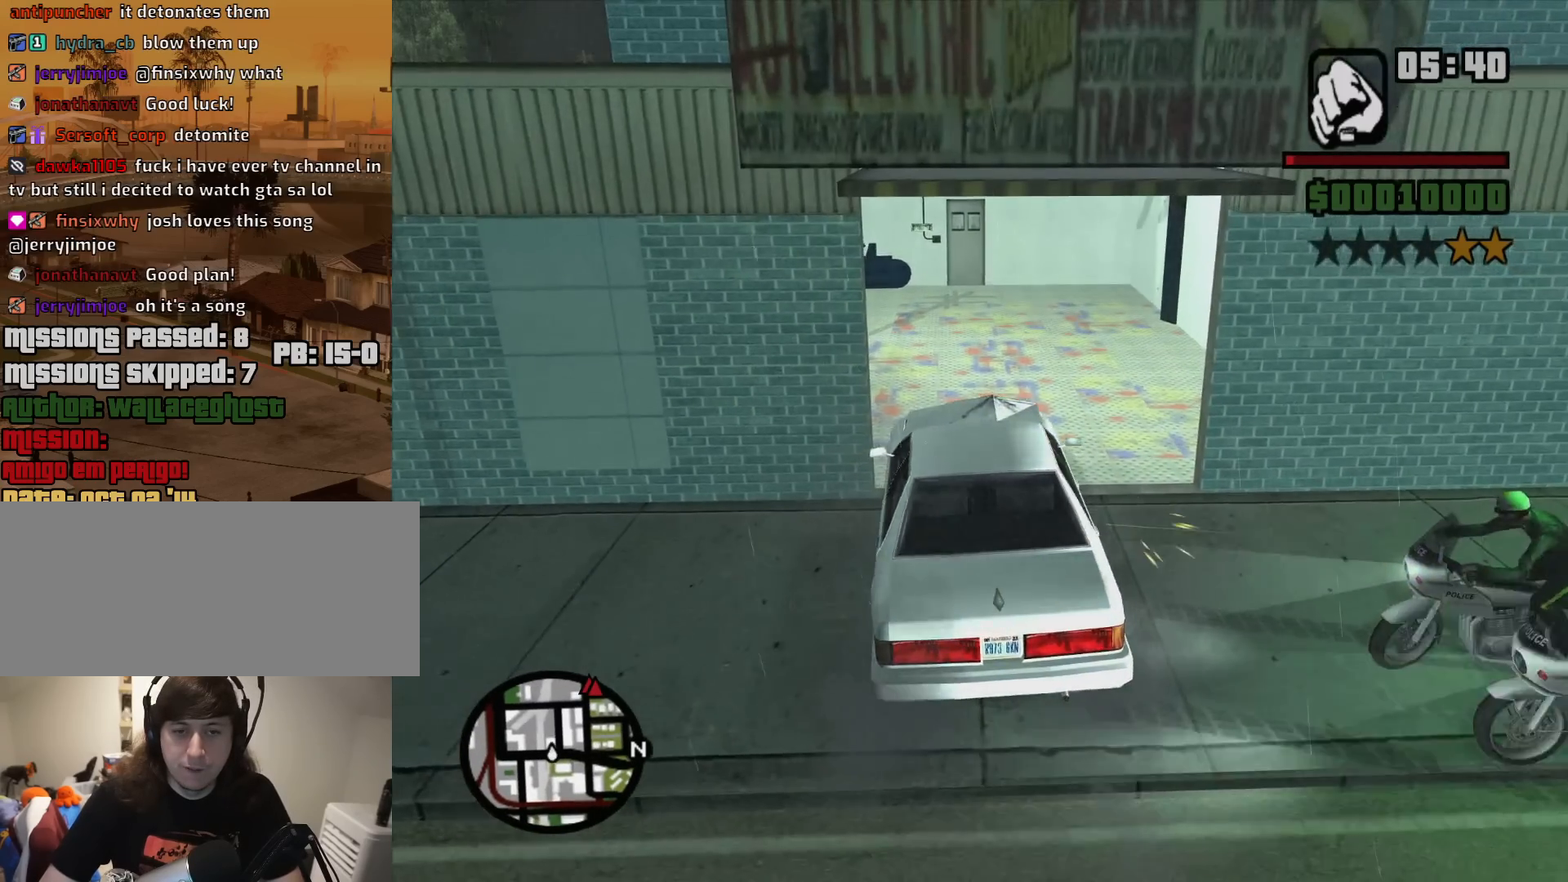
{"keys": ["6", "a", "w"], "mouse": [], "events": [[50, "d", "up"], [333, "a", "down"]]}
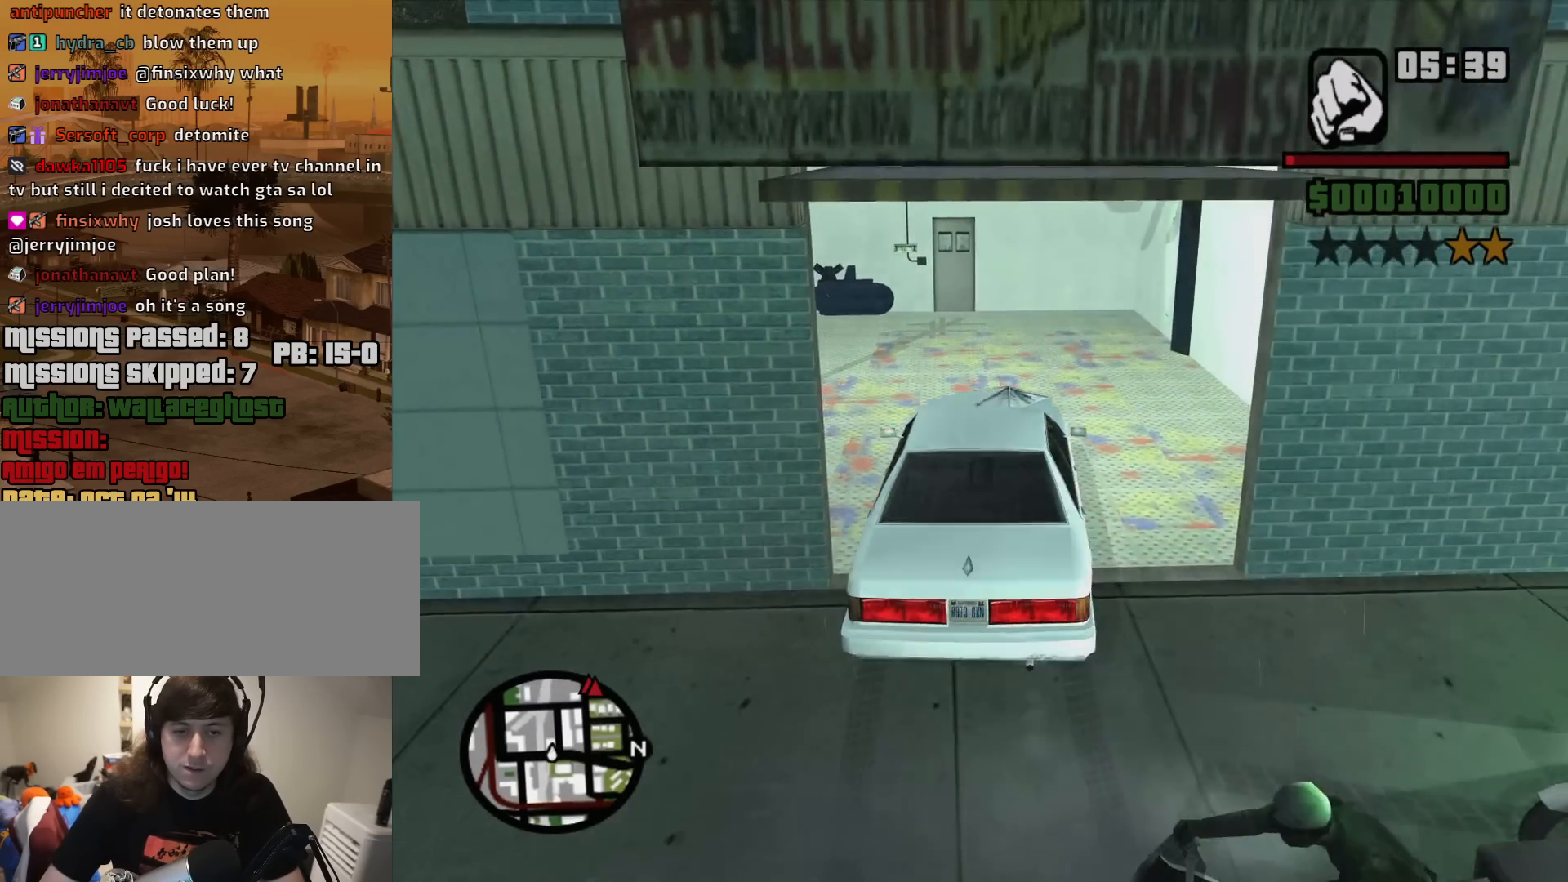
{"keys": ["6", "s", "space"], "mouse": [], "events": [[17, "a", "up"], [67, "w", "up"], [250, "s", "down"], [250, "space", "down"]]}
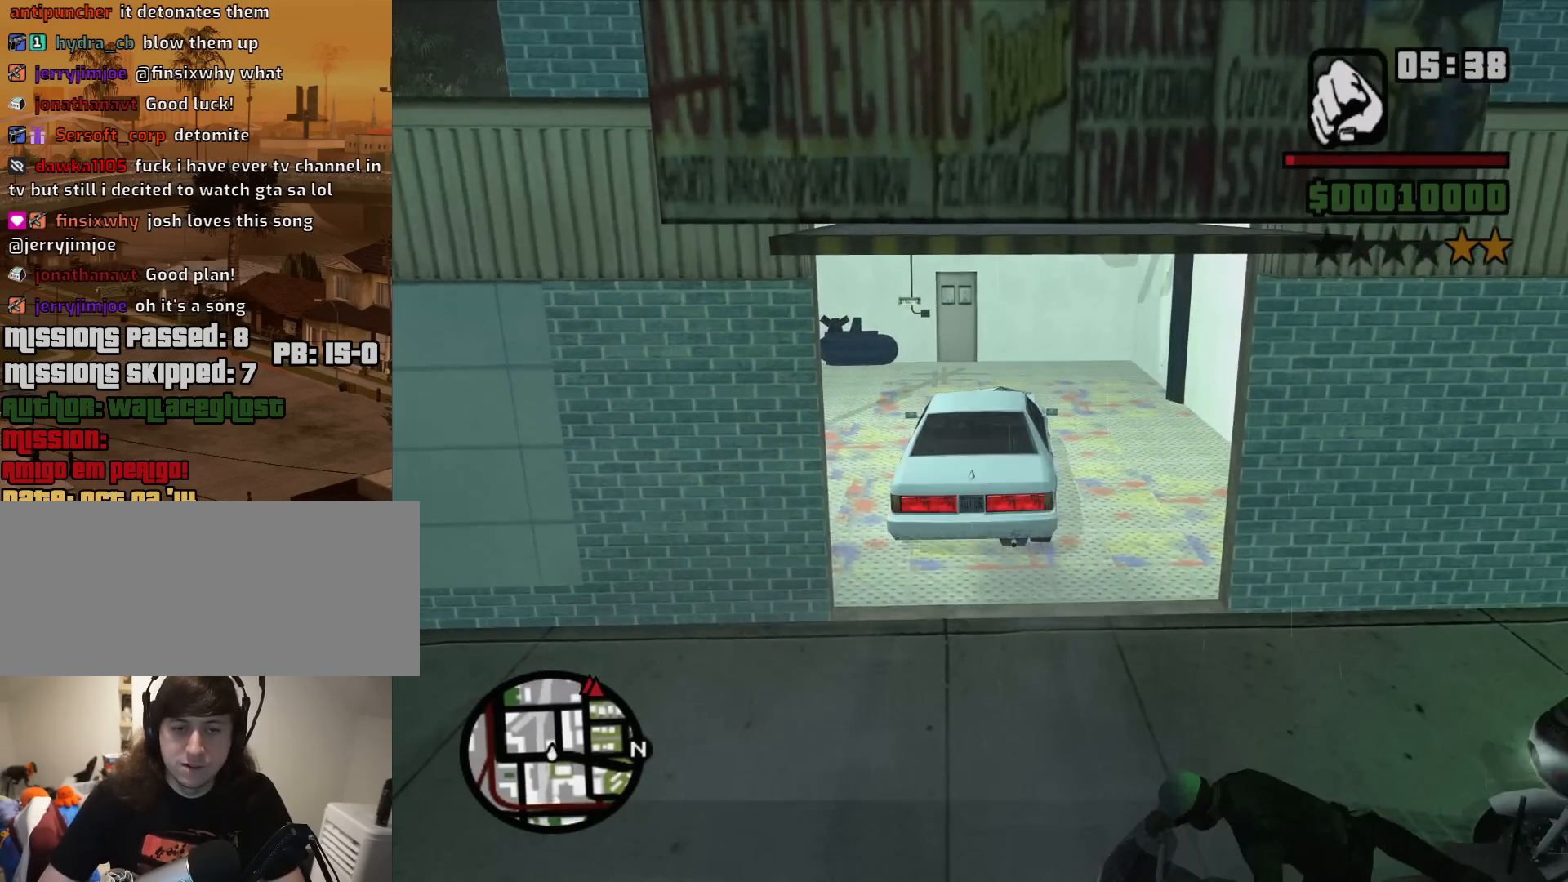
{"keys": [], "mouse": [], "events": [[217, "6", "up"], [267, "s", "up"], [317, "space", "up"]]}
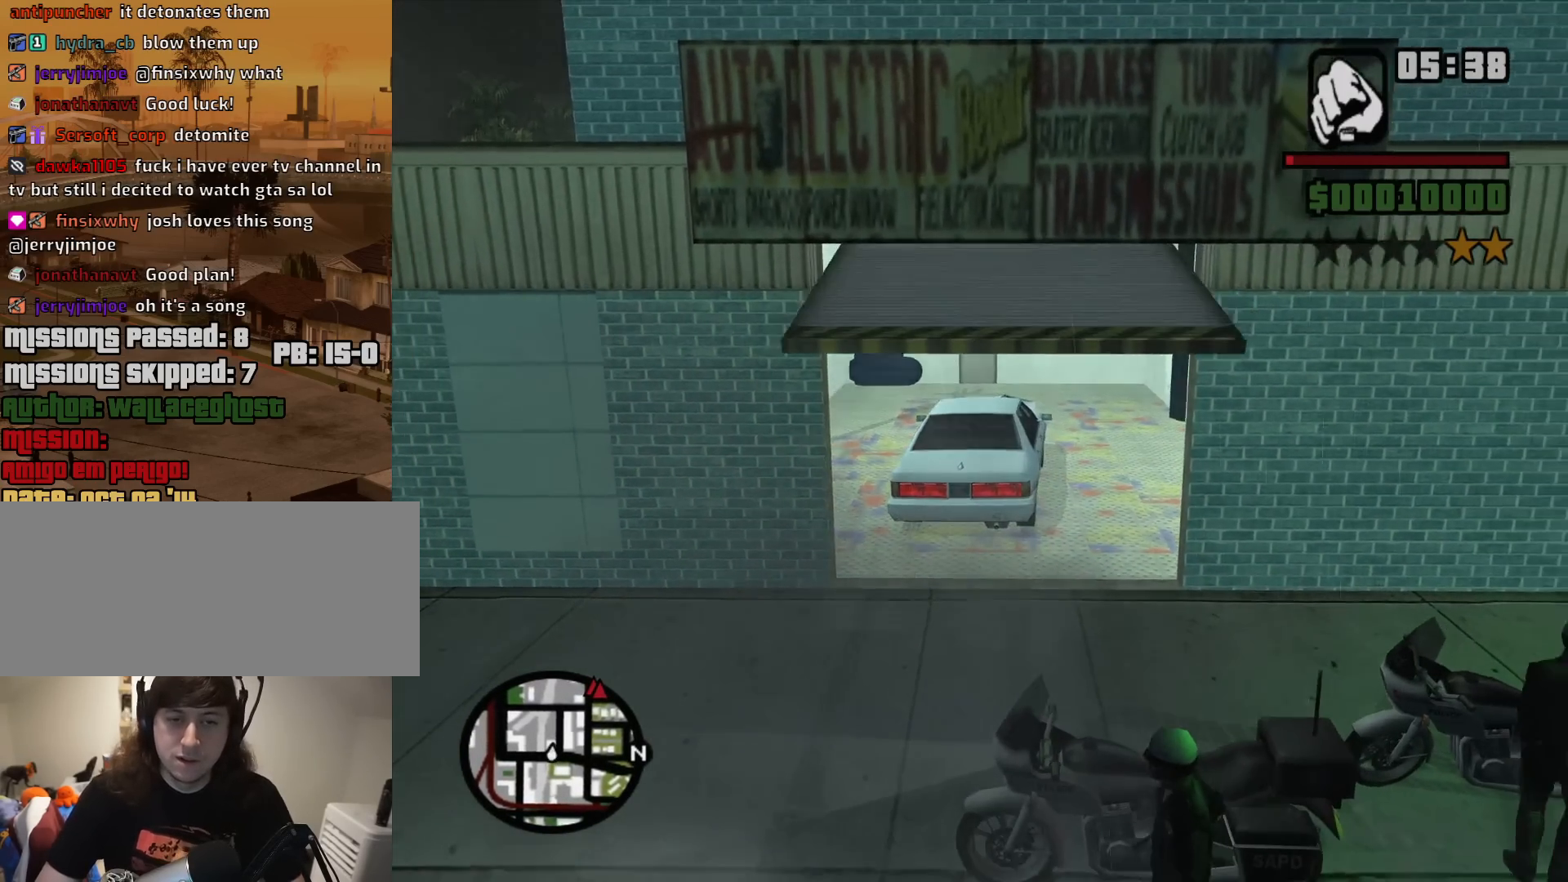
{"keys": [], "mouse": [], "events": []}
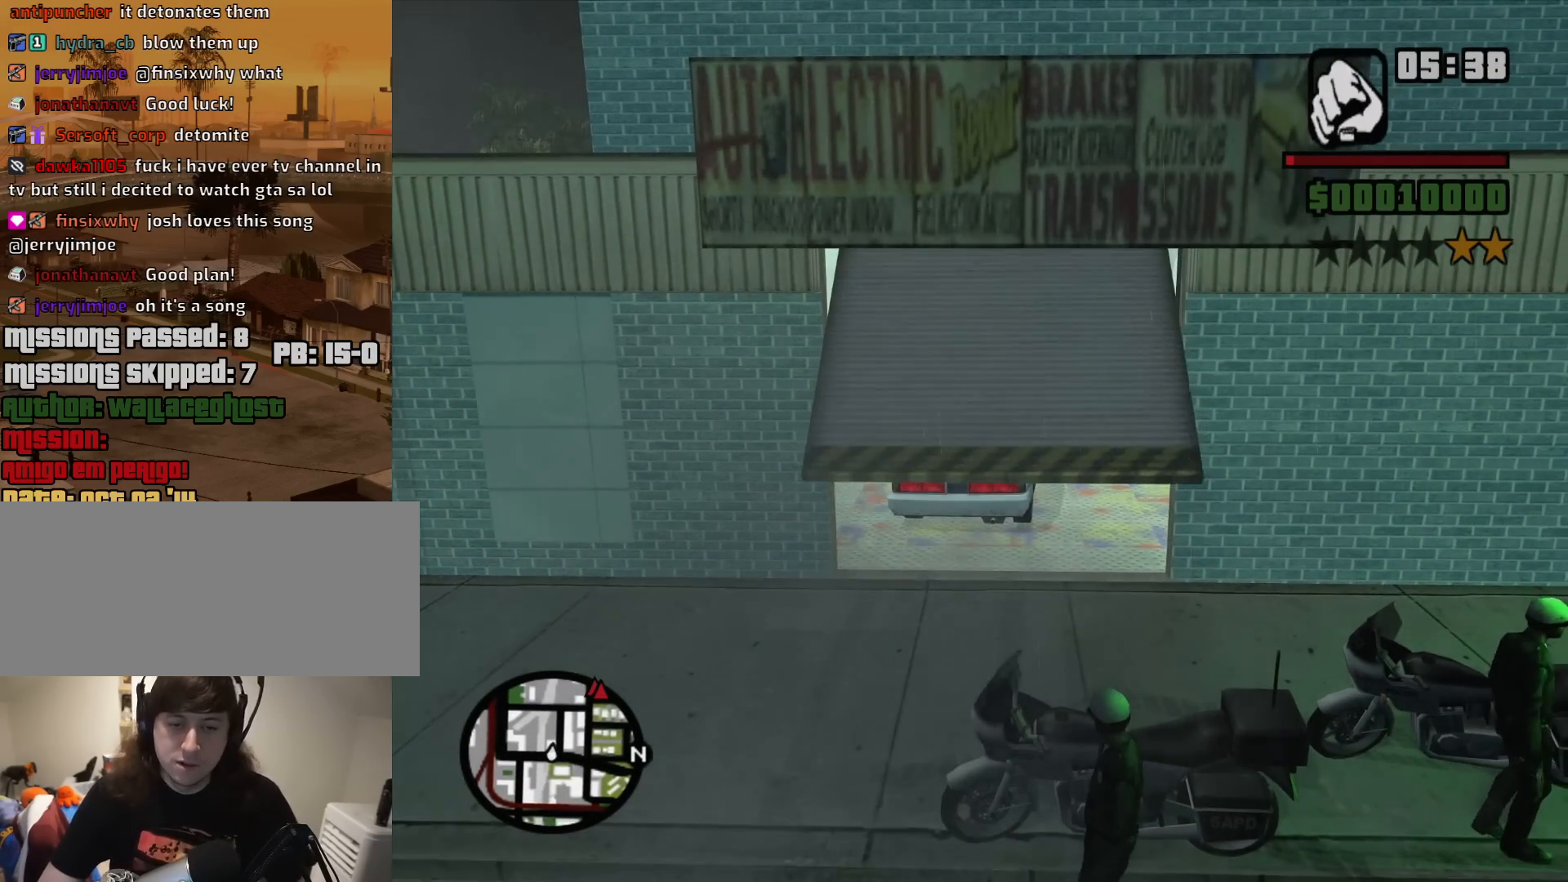
{"keys": [], "mouse": [], "events": []}
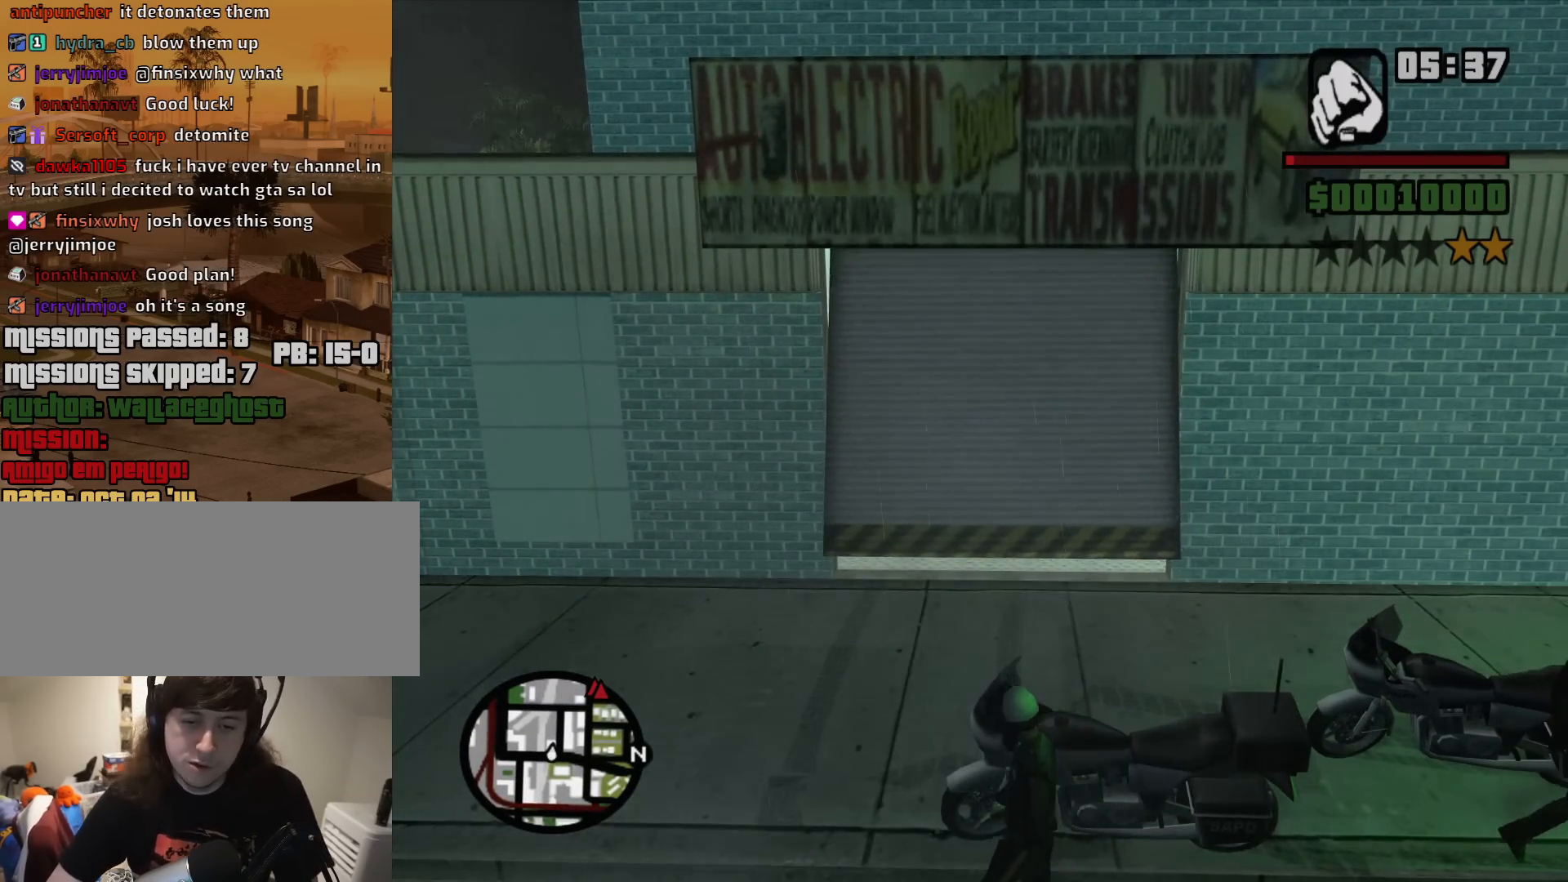
{"keys": [], "mouse": [], "events": []}
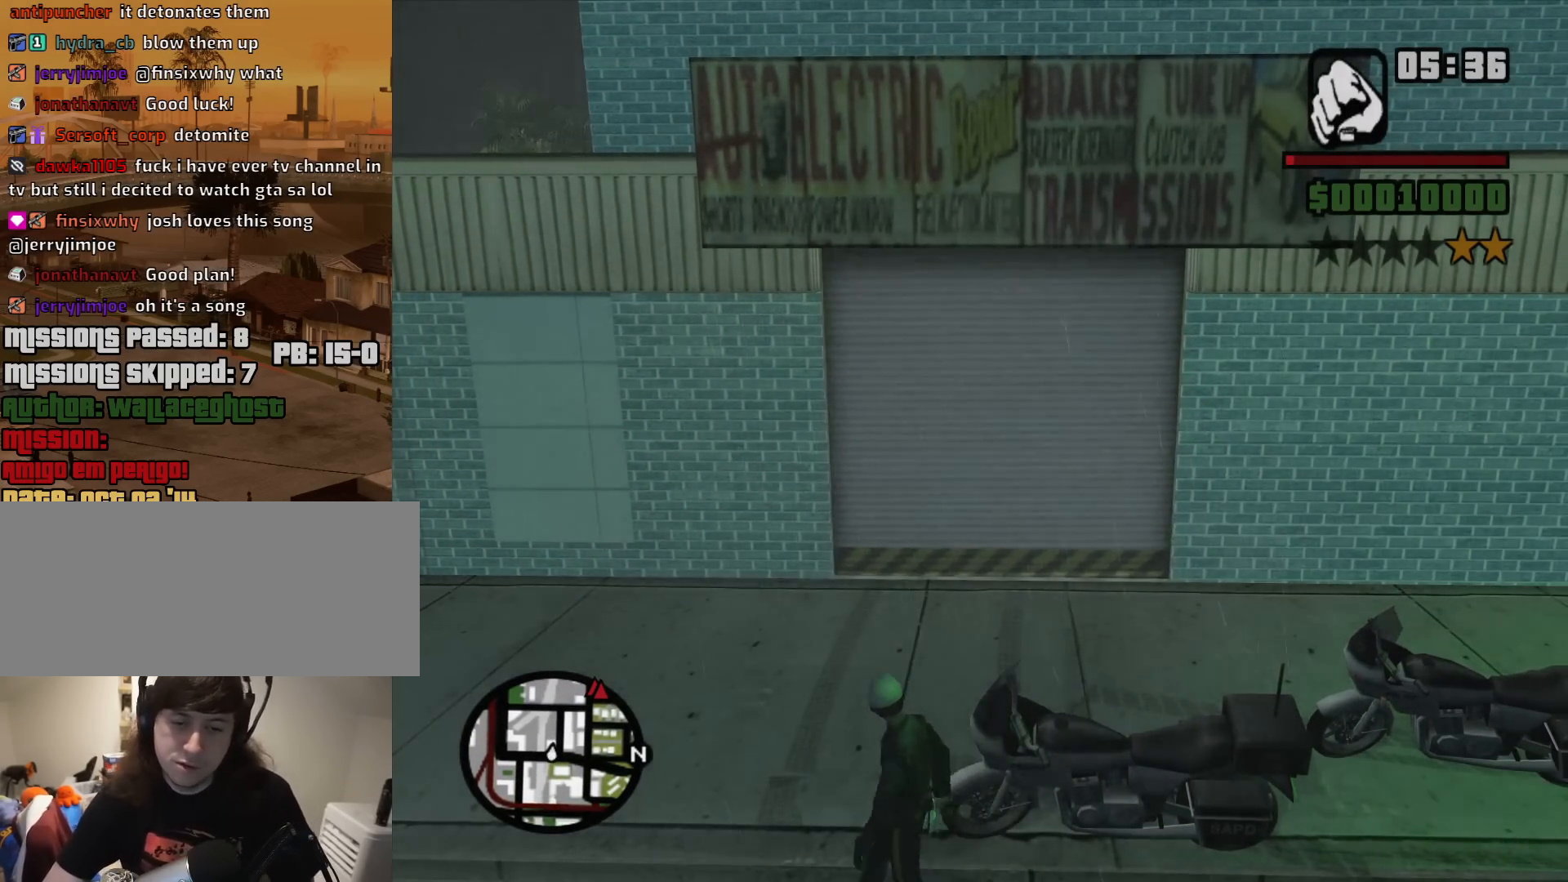
{"keys": ["a", "s"], "mouse": [], "events": [[233, "s", "down"], [283, "a", "down"]]}